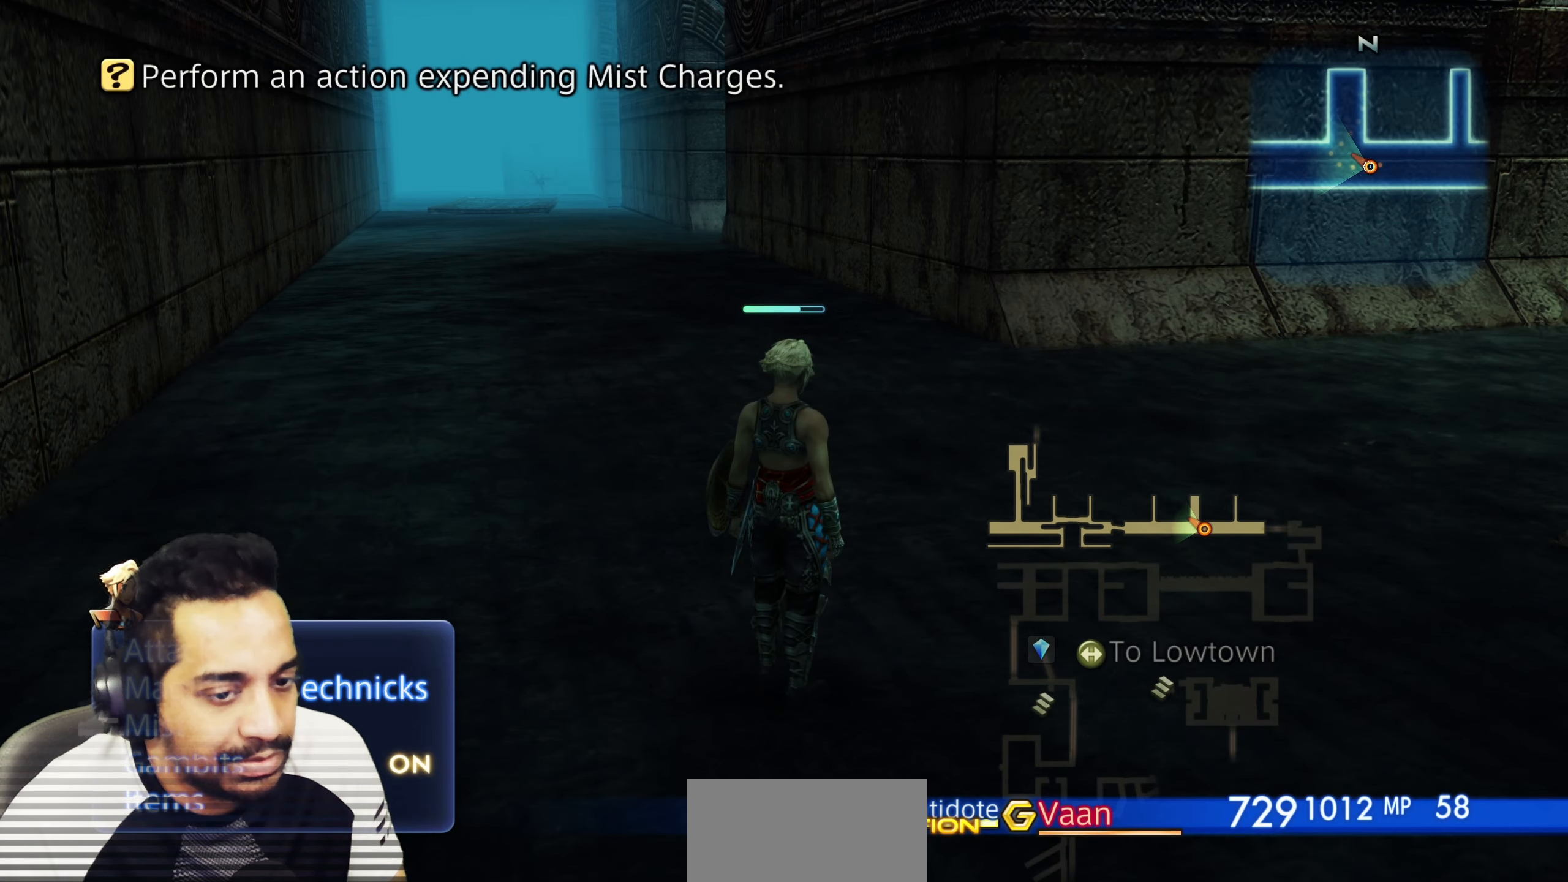
Gameplay with a controller (PlayStation layout); each line is a JSON object with the inputs held at the frame after it. "events" lists button and stick changes between this image and that frame as [ms after this image, input, new state], when the widget could be followed in between. Not read: L3 R3.
{"buttons": [], "left_stick": "center", "right_stick": "center", "events": [[83, "DPAD_DOWN", "up"], [167, "DPAD_DOWN", "down"], [250, "DPAD_DOWN", "up"], [333, "CROSS", "down"], [450, "CROSS", "up"]]}
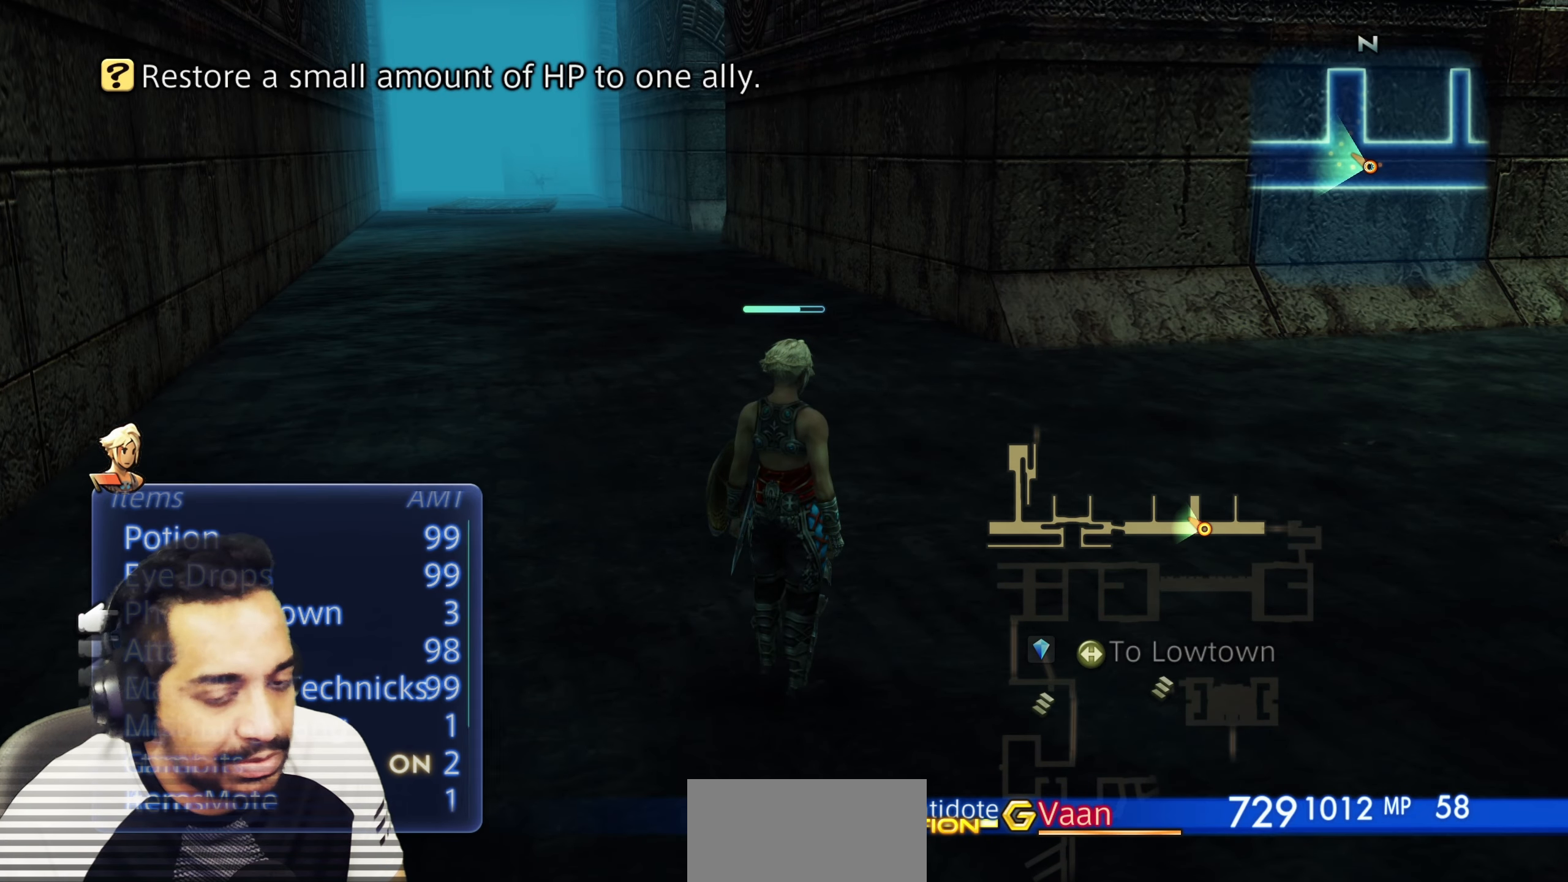
{"buttons": ["CROSS"], "left_stick": "center", "right_stick": "center", "events": [[67, "CROSS", "down"], [183, "CROSS", "up"], [450, "CROSS", "down"]]}
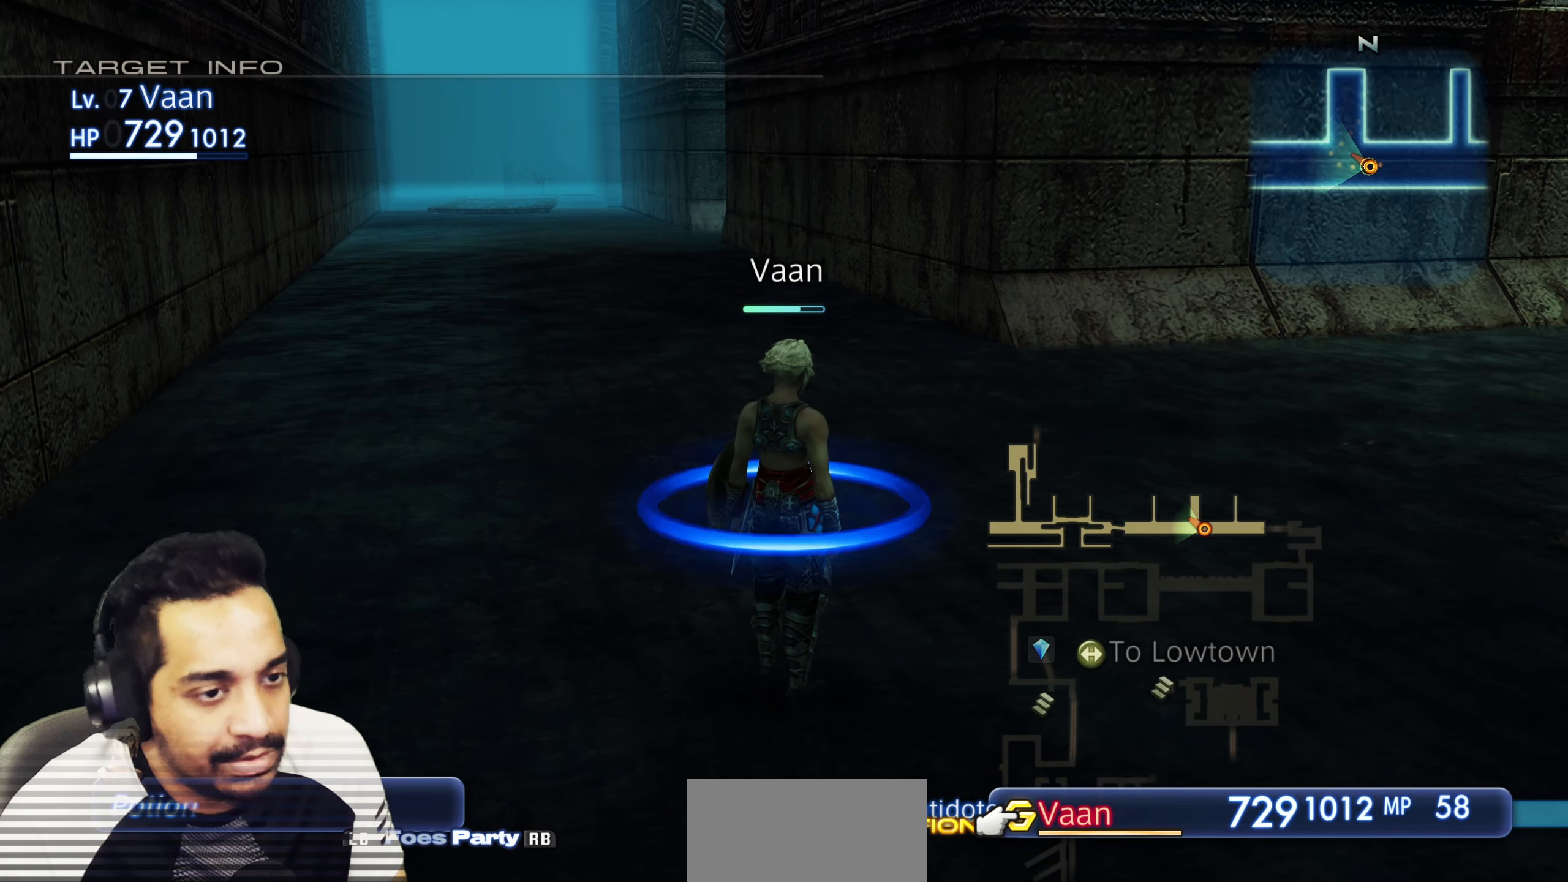
{"buttons": [], "left_stick": "center", "right_stick": "center", "events": [[67, "CROSS", "up"]]}
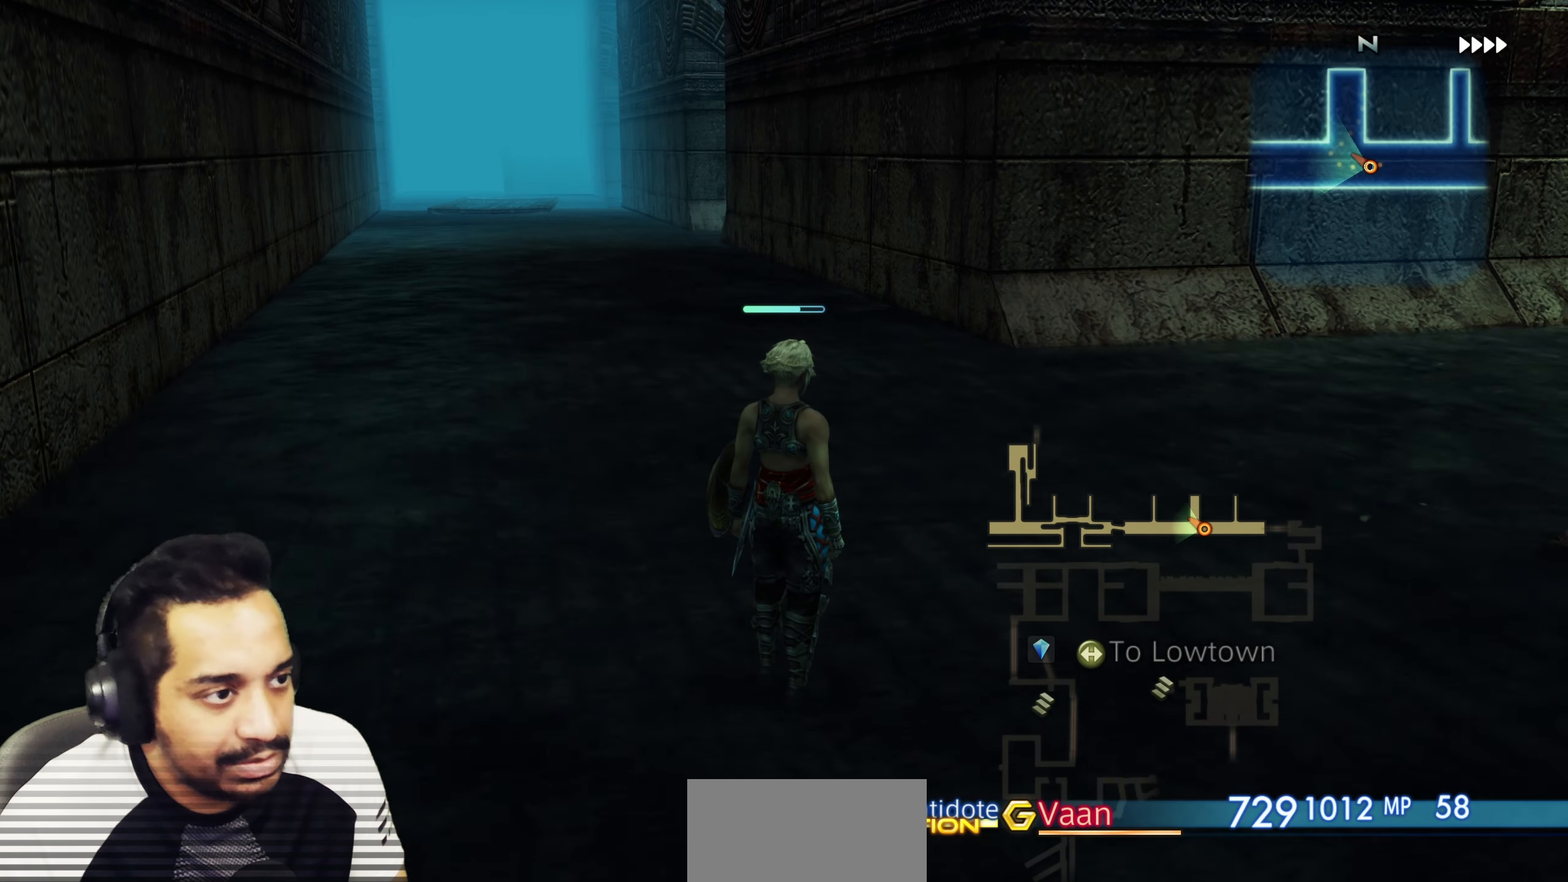
{"buttons": [], "left_stick": "center", "right_stick": "center", "events": []}
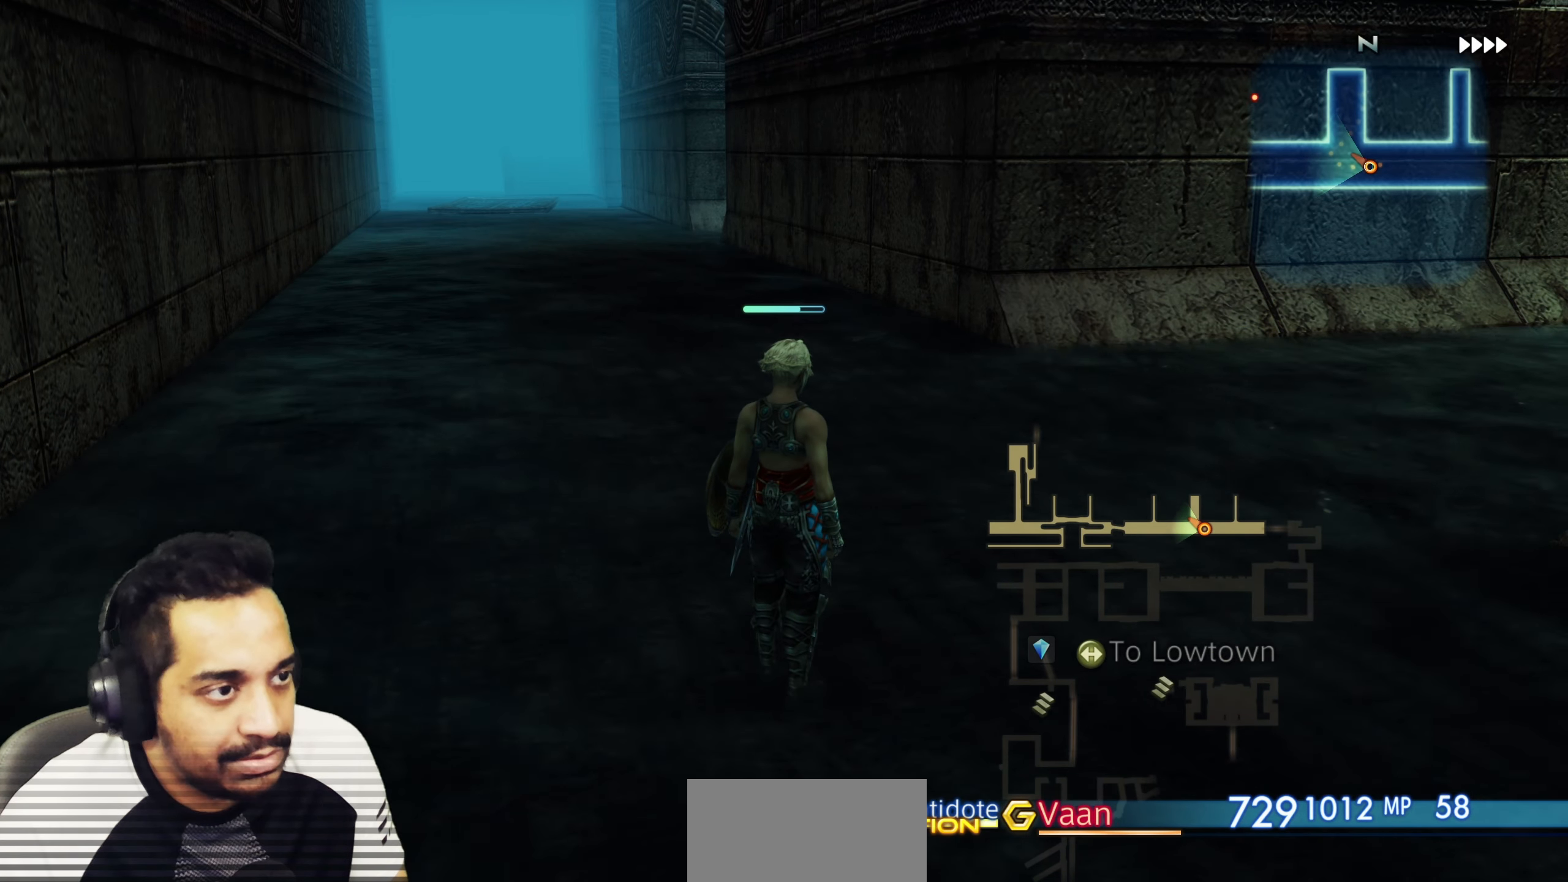
{"buttons": [], "left_stick": "center", "right_stick": "center", "events": []}
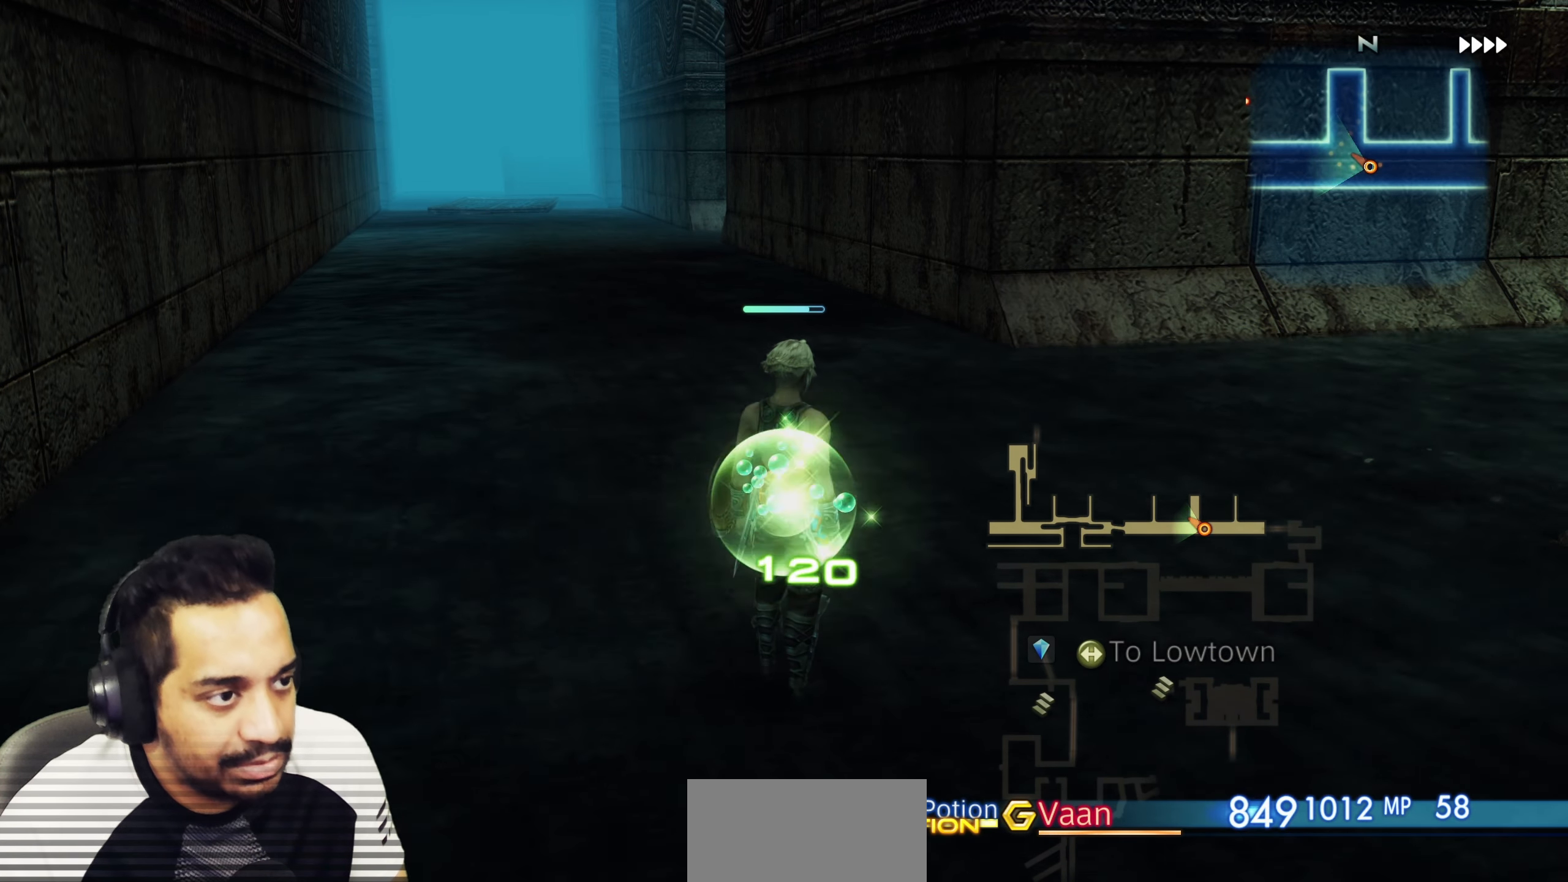
{"buttons": ["CROSS"], "left_stick": "center", "right_stick": "center", "events": [[400, "CROSS", "down"]]}
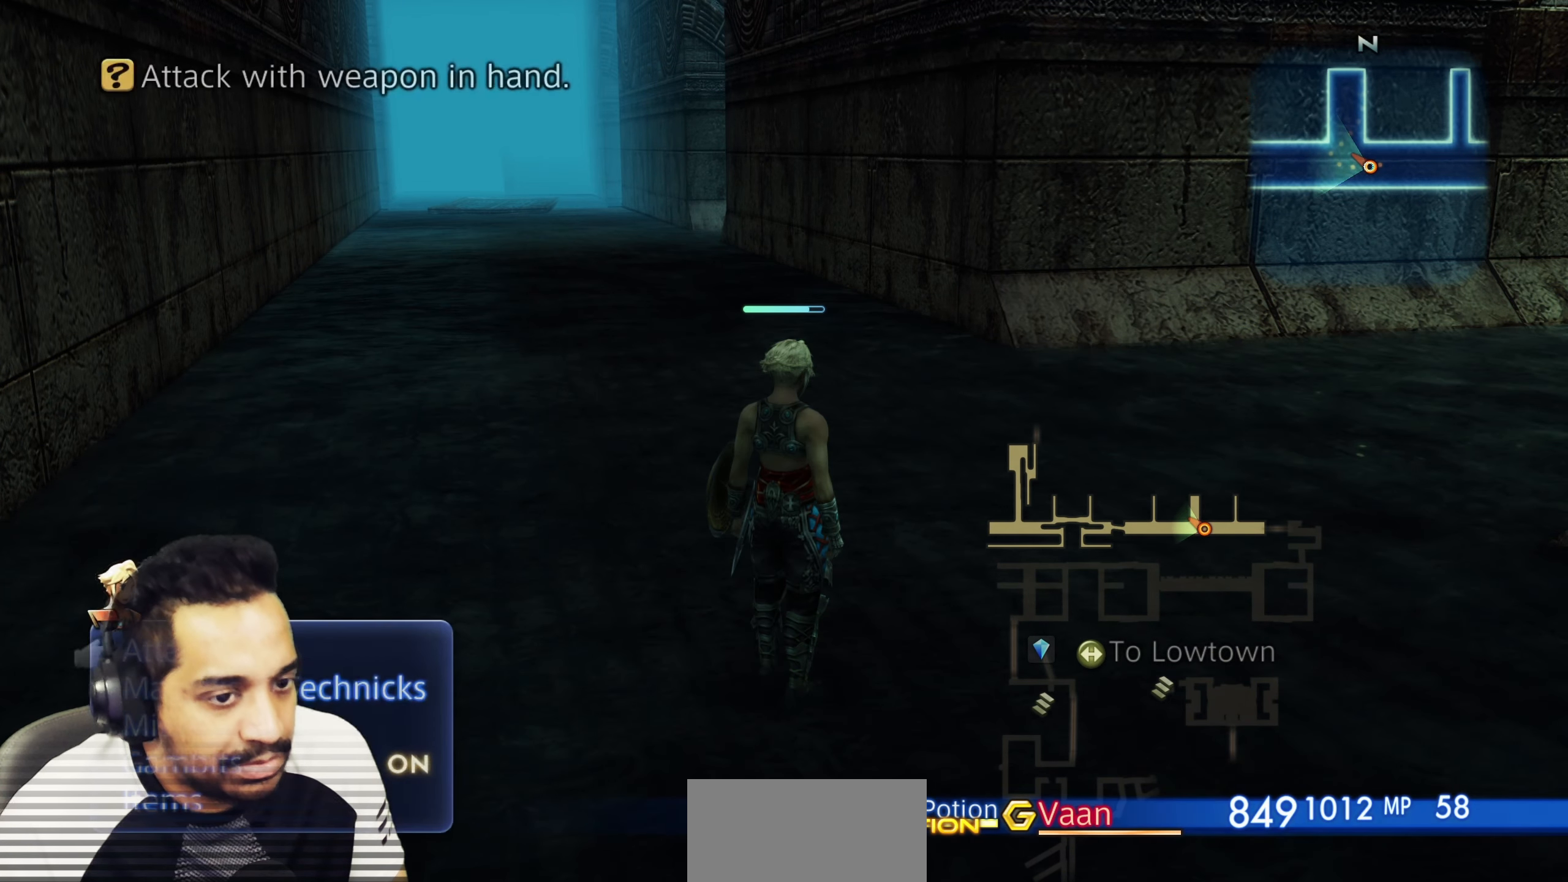
{"buttons": [], "left_stick": "center", "right_stick": "center", "events": [[50, "CROSS", "up"], [250, "DPAD_DOWN", "down"], [333, "DPAD_DOWN", "up"], [417, "DPAD_DOWN", "down"], [500, "DPAD_DOWN", "up"]]}
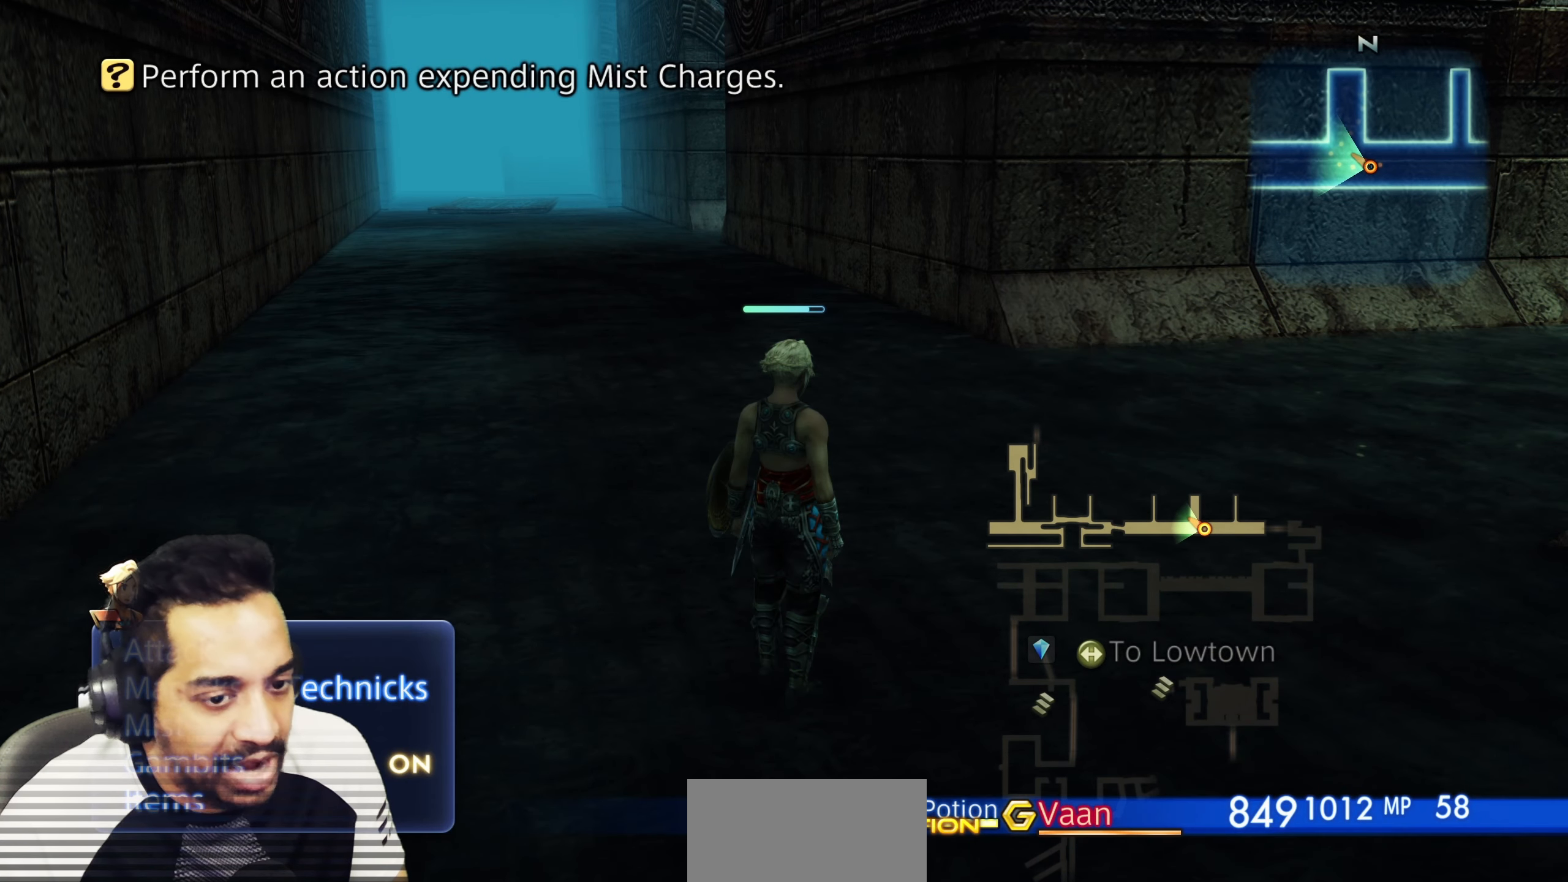
{"buttons": ["CROSS"], "left_stick": "center", "right_stick": "center", "events": [[83, "DPAD_DOWN", "down"], [150, "DPAD_DOWN", "up"], [217, "DPAD_DOWN", "down"], [317, "DPAD_DOWN", "up"], [450, "CROSS", "down"]]}
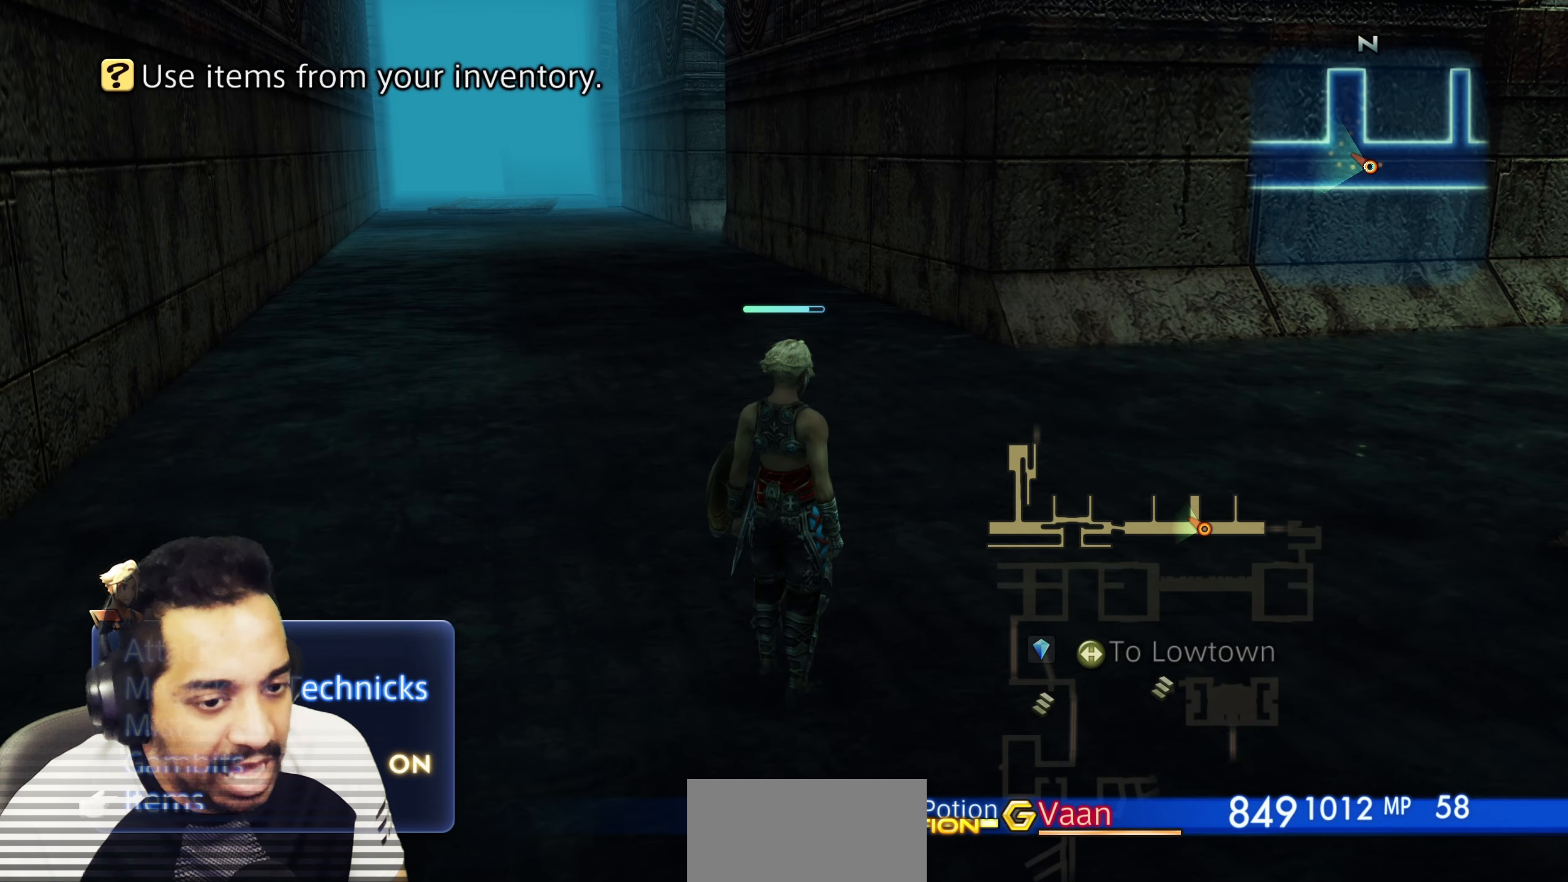
{"buttons": [], "left_stick": "center", "right_stick": "center", "events": [[50, "CROSS", "up"], [133, "CROSS", "down"], [217, "CROSS", "up"]]}
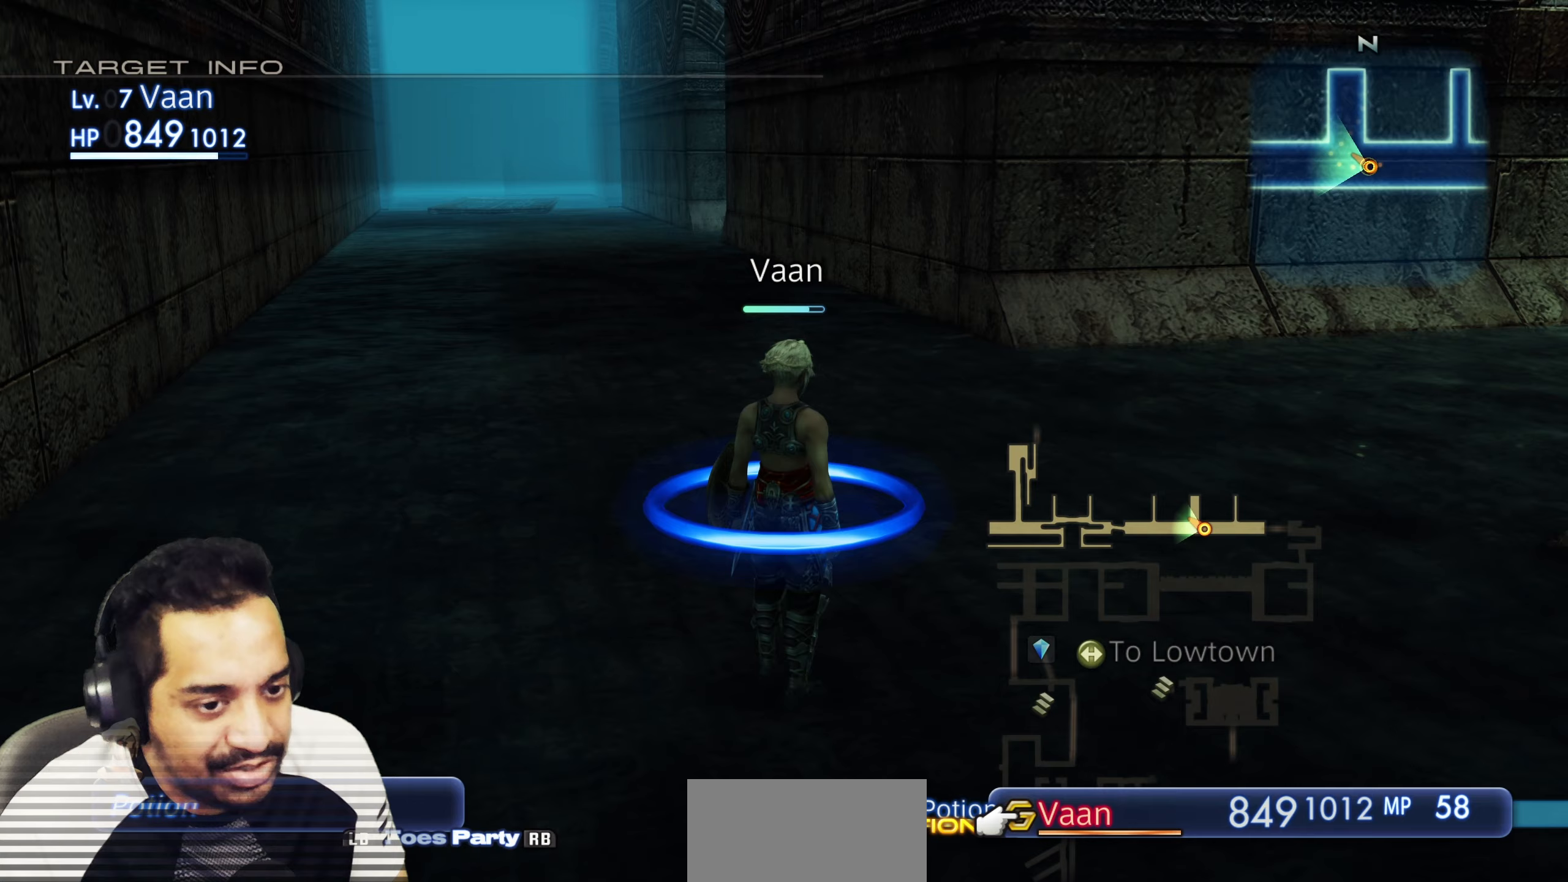
{"buttons": [], "left_stick": "center", "right_stick": "center", "events": [[133, "CROSS", "down"], [267, "CROSS", "up"]]}
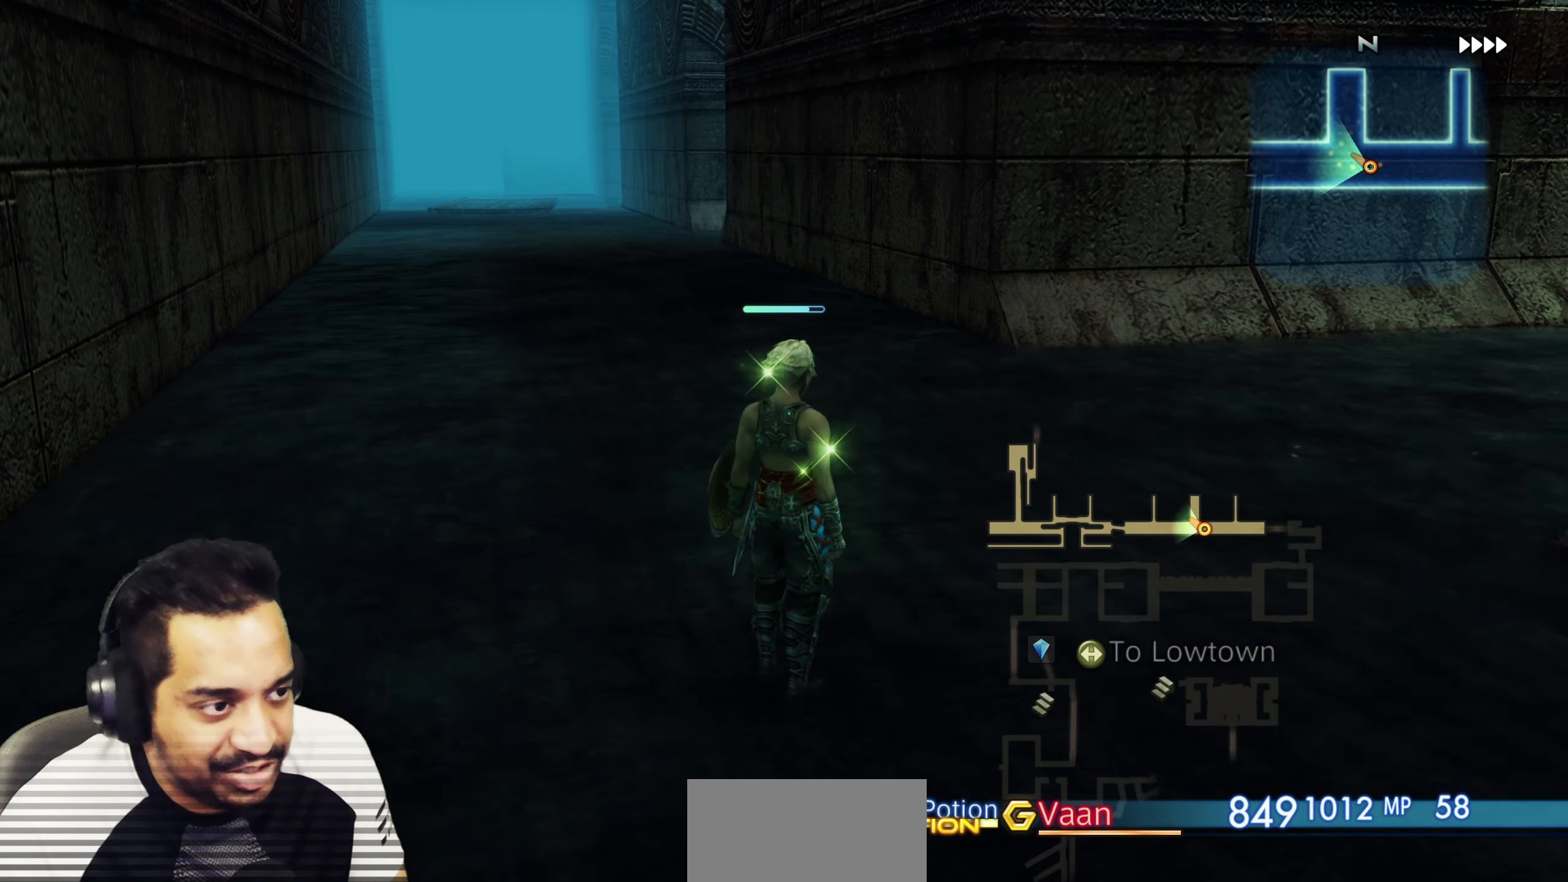
{"buttons": [], "left_stick": "center", "right_stick": "center", "events": []}
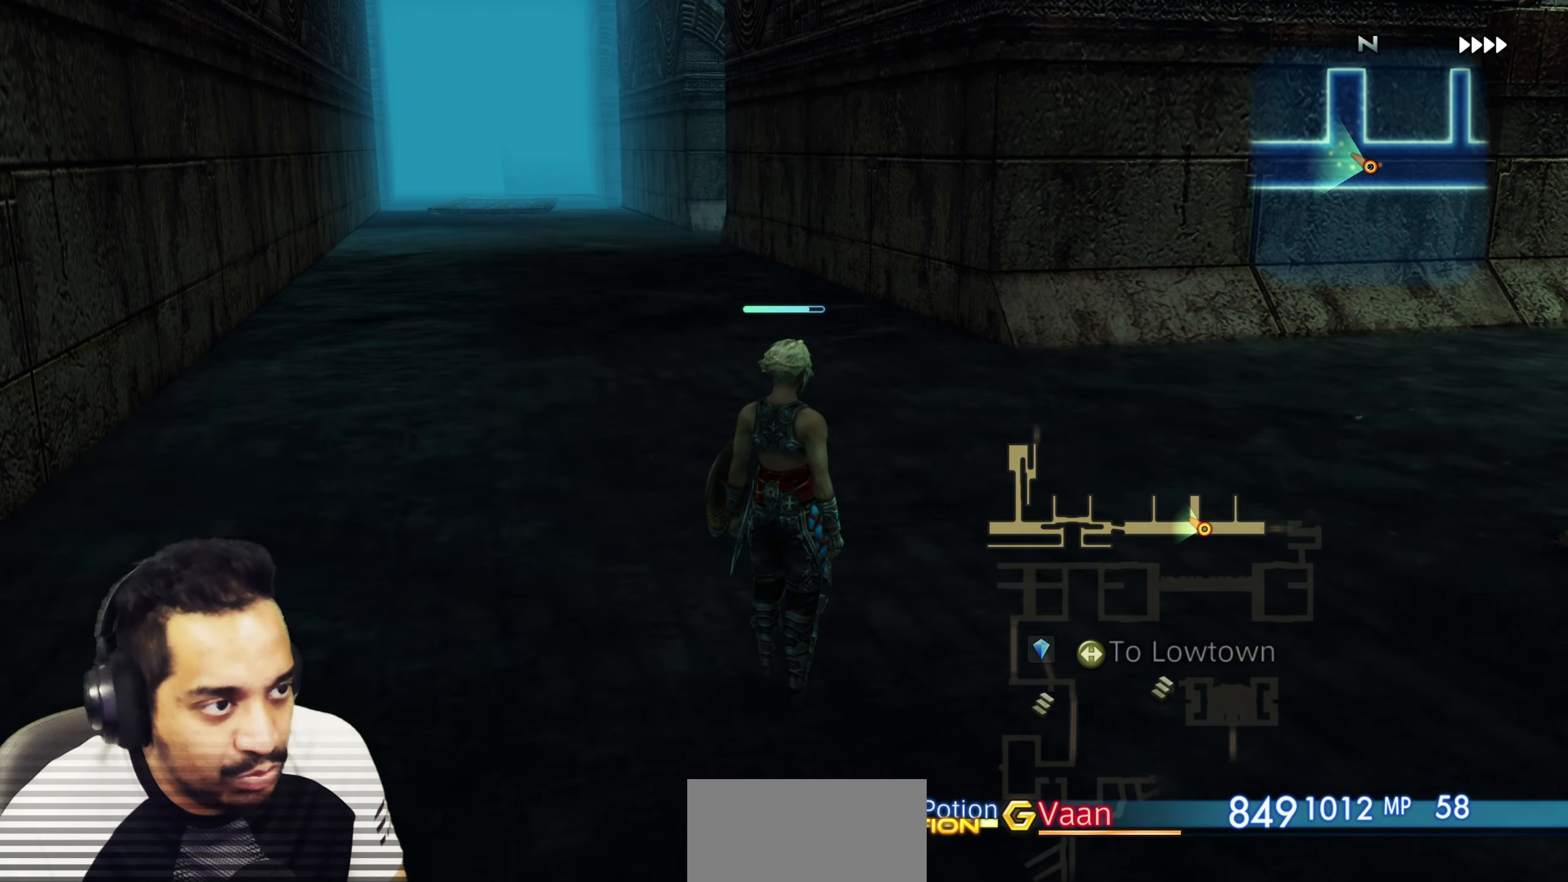
{"buttons": [], "left_stick": "center", "right_stick": "center", "events": []}
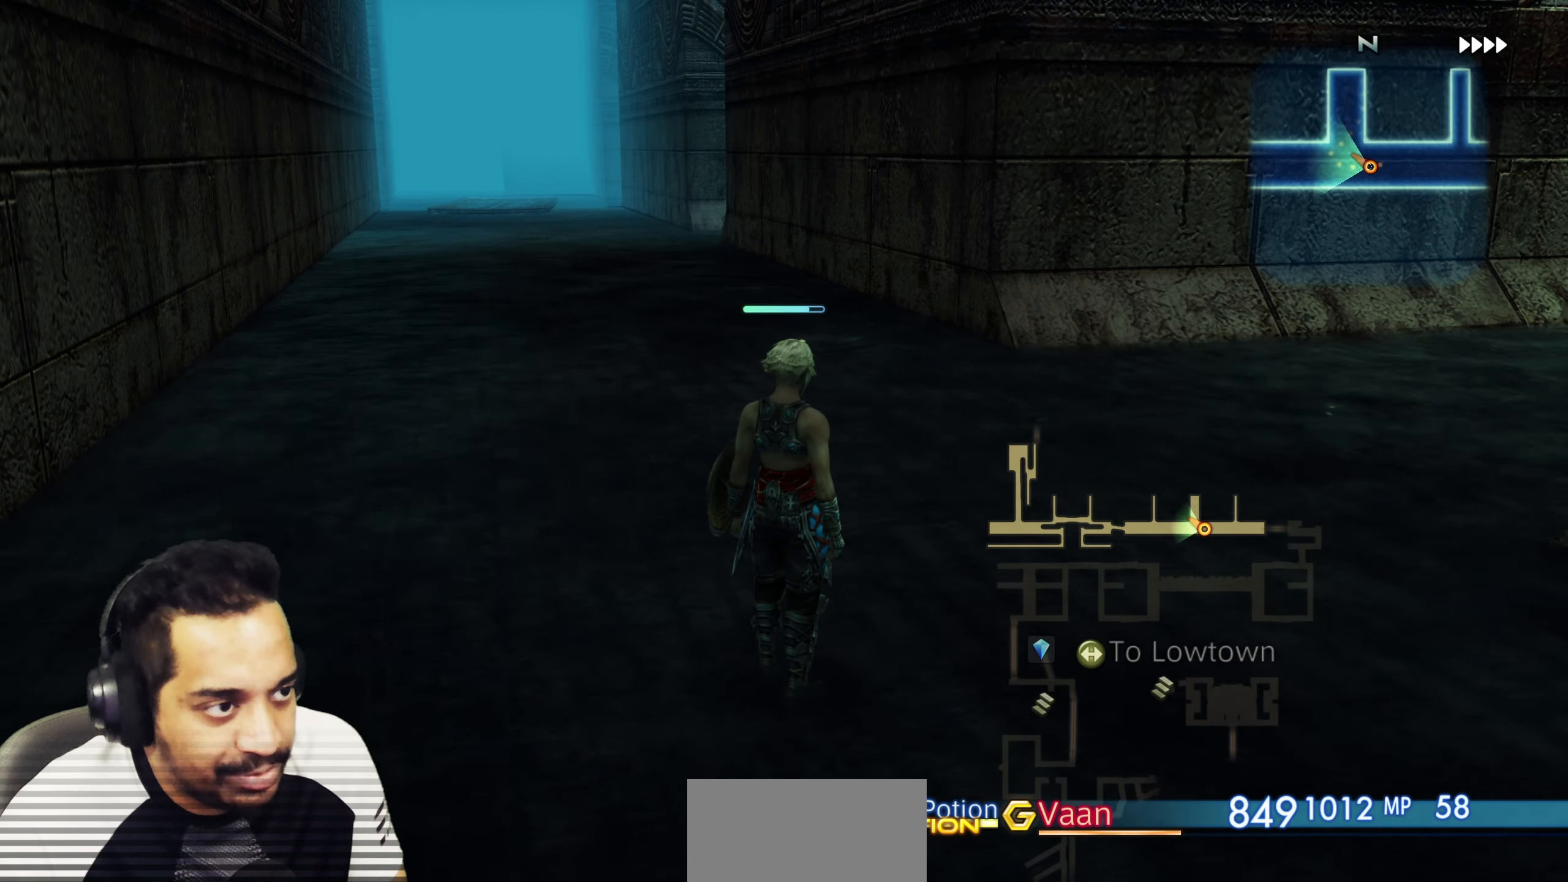
{"buttons": [], "left_stick": "center", "right_stick": "right", "events": [[383, "right_stick", "right"]]}
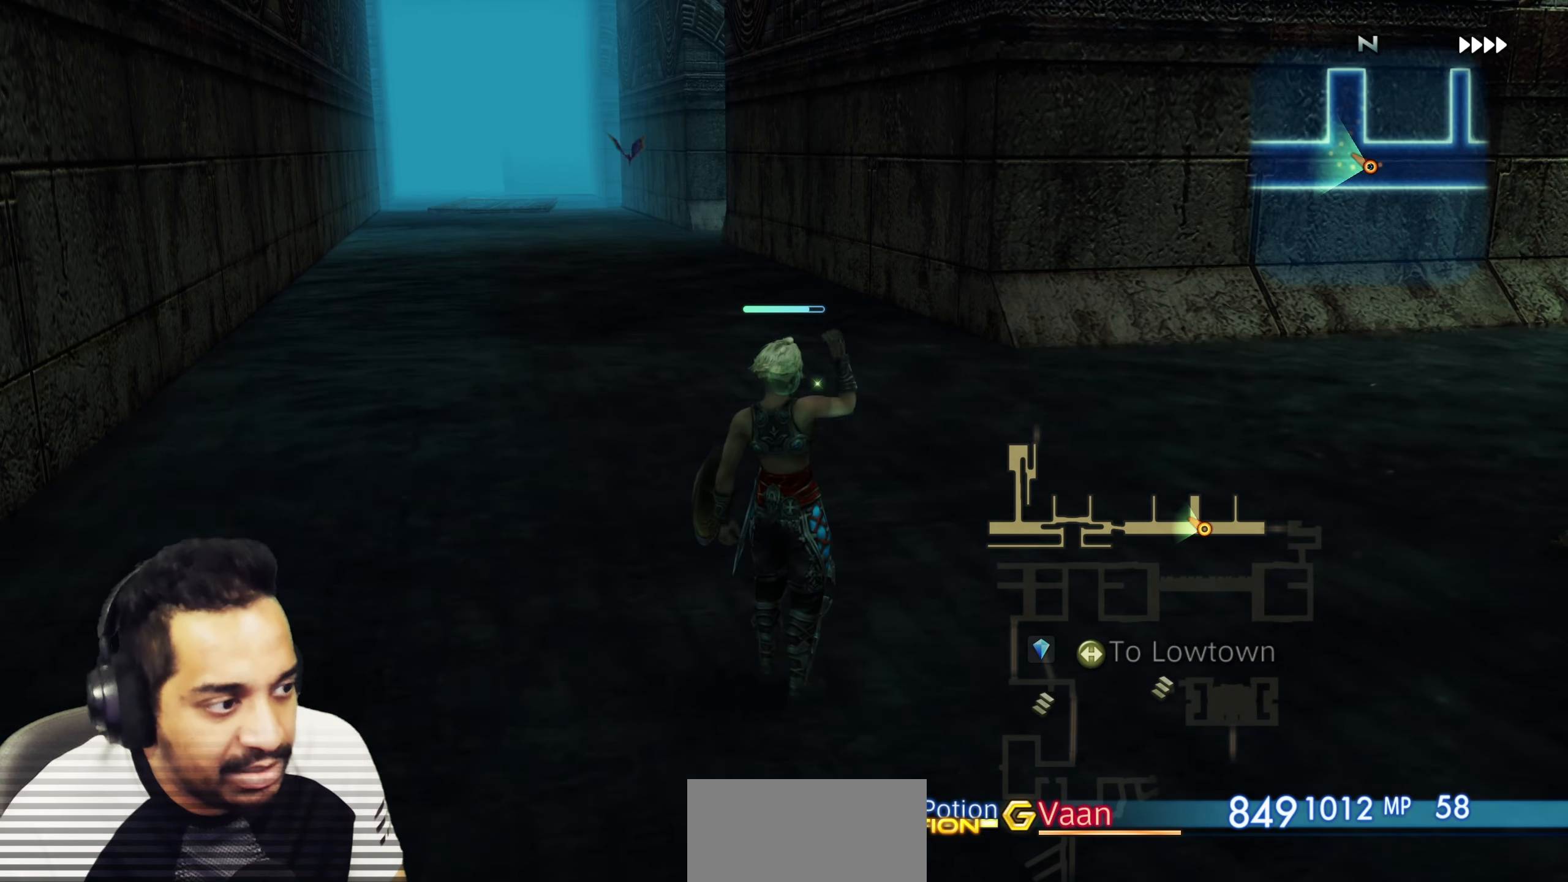
{"buttons": [], "left_stick": "up", "right_stick": "left", "events": [[33, "right_stick", "down-right"], [267, "right_stick", "center"], [367, "left_stick", "up"], [417, "right_stick", "down-left"], [467, "right_stick", "left"]]}
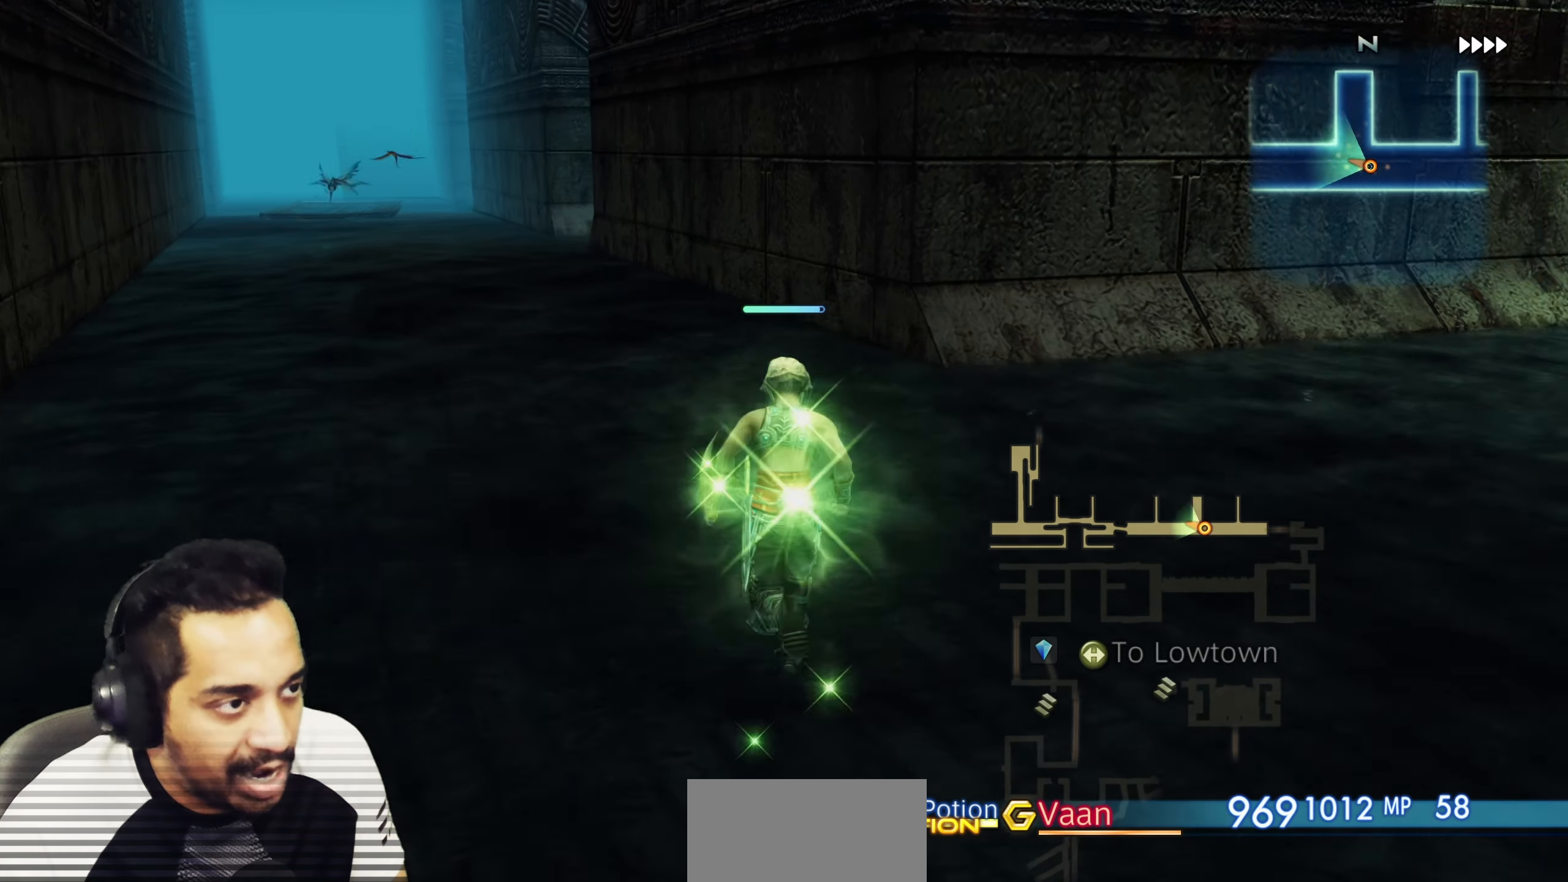
{"buttons": [], "left_stick": "up", "right_stick": "center", "events": [[100, "right_stick", "center"], [250, "left_stick", "center"], [333, "right_stick", "left"], [367, "left_stick", "up"], [467, "right_stick", "center"]]}
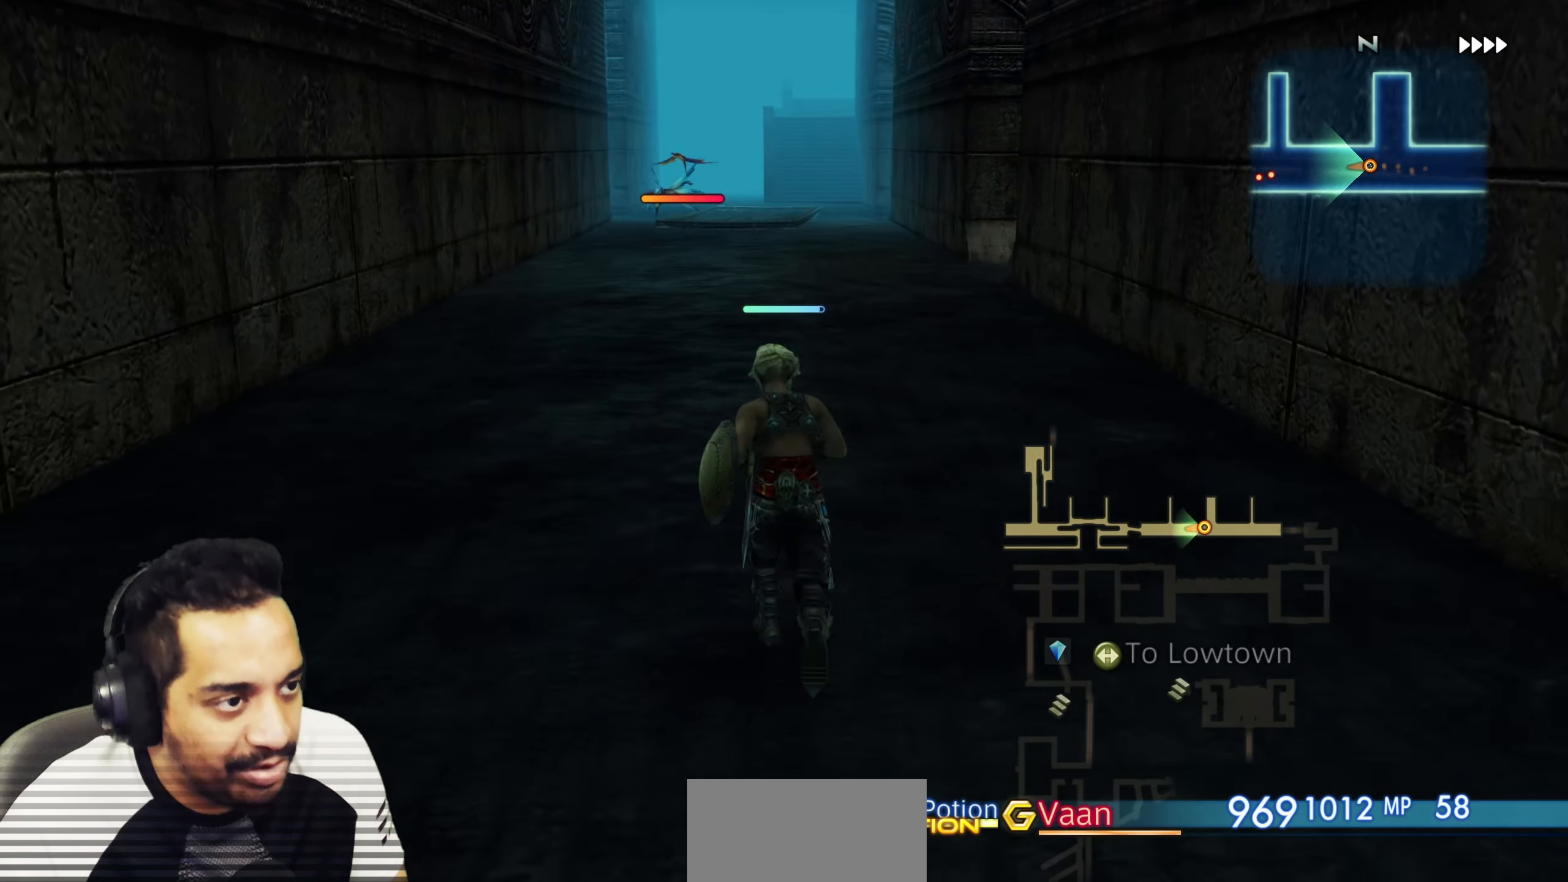
{"buttons": [], "left_stick": "up", "right_stick": "center", "events": []}
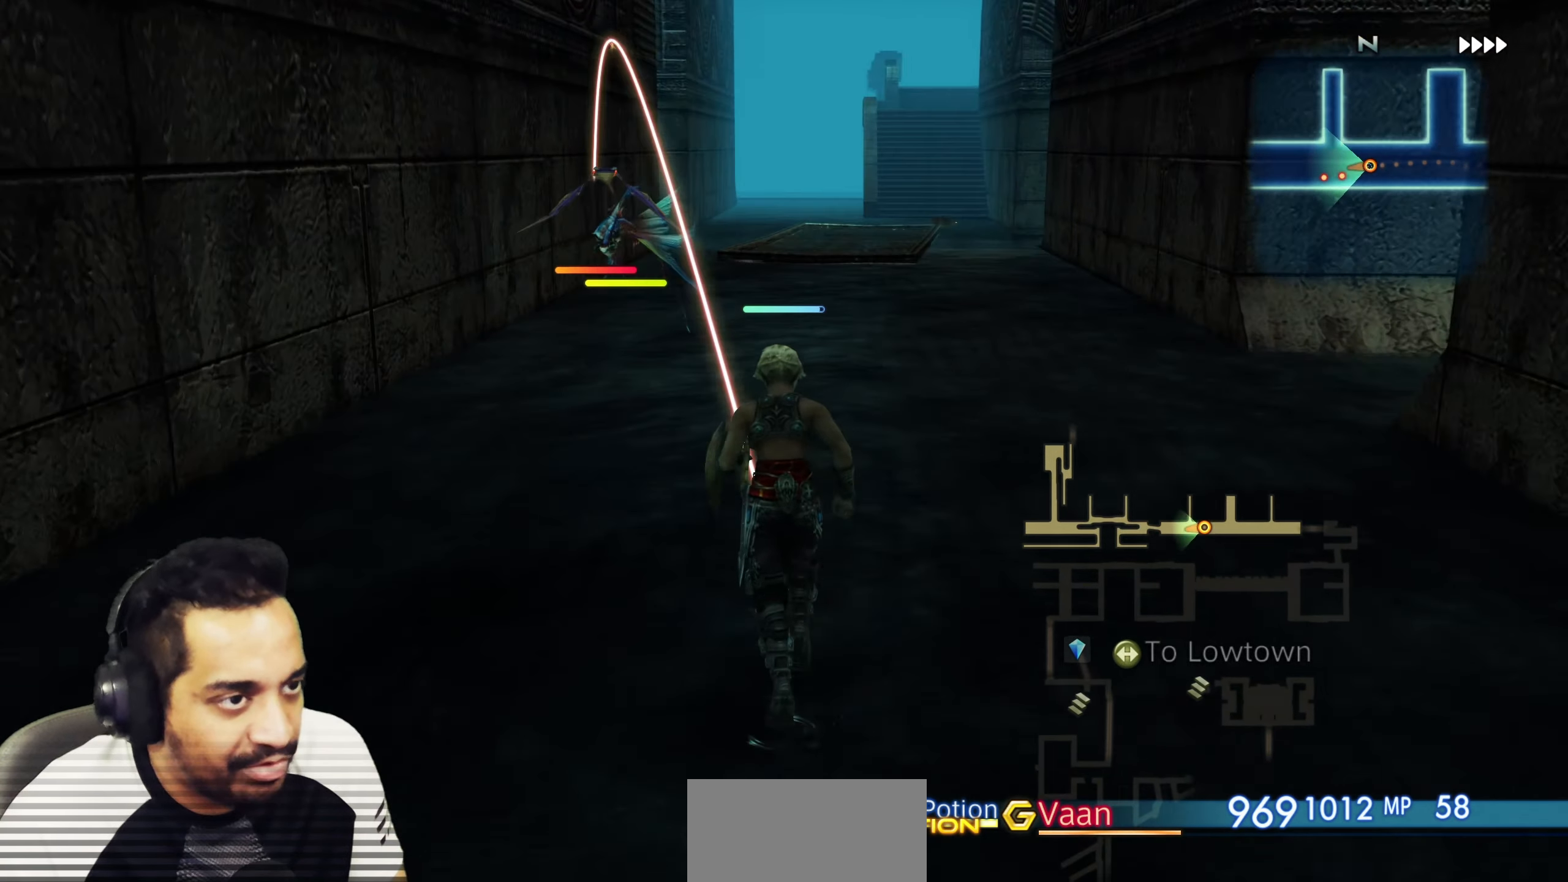
{"buttons": [], "left_stick": "center", "right_stick": "center", "events": [[67, "CROSS", "down"], [67, "left_stick", "center"], [167, "CROSS", "up"], [233, "CROSS", "down"], [333, "CROSS", "up"], [400, "CROSS", "down"], [483, "CROSS", "up"]]}
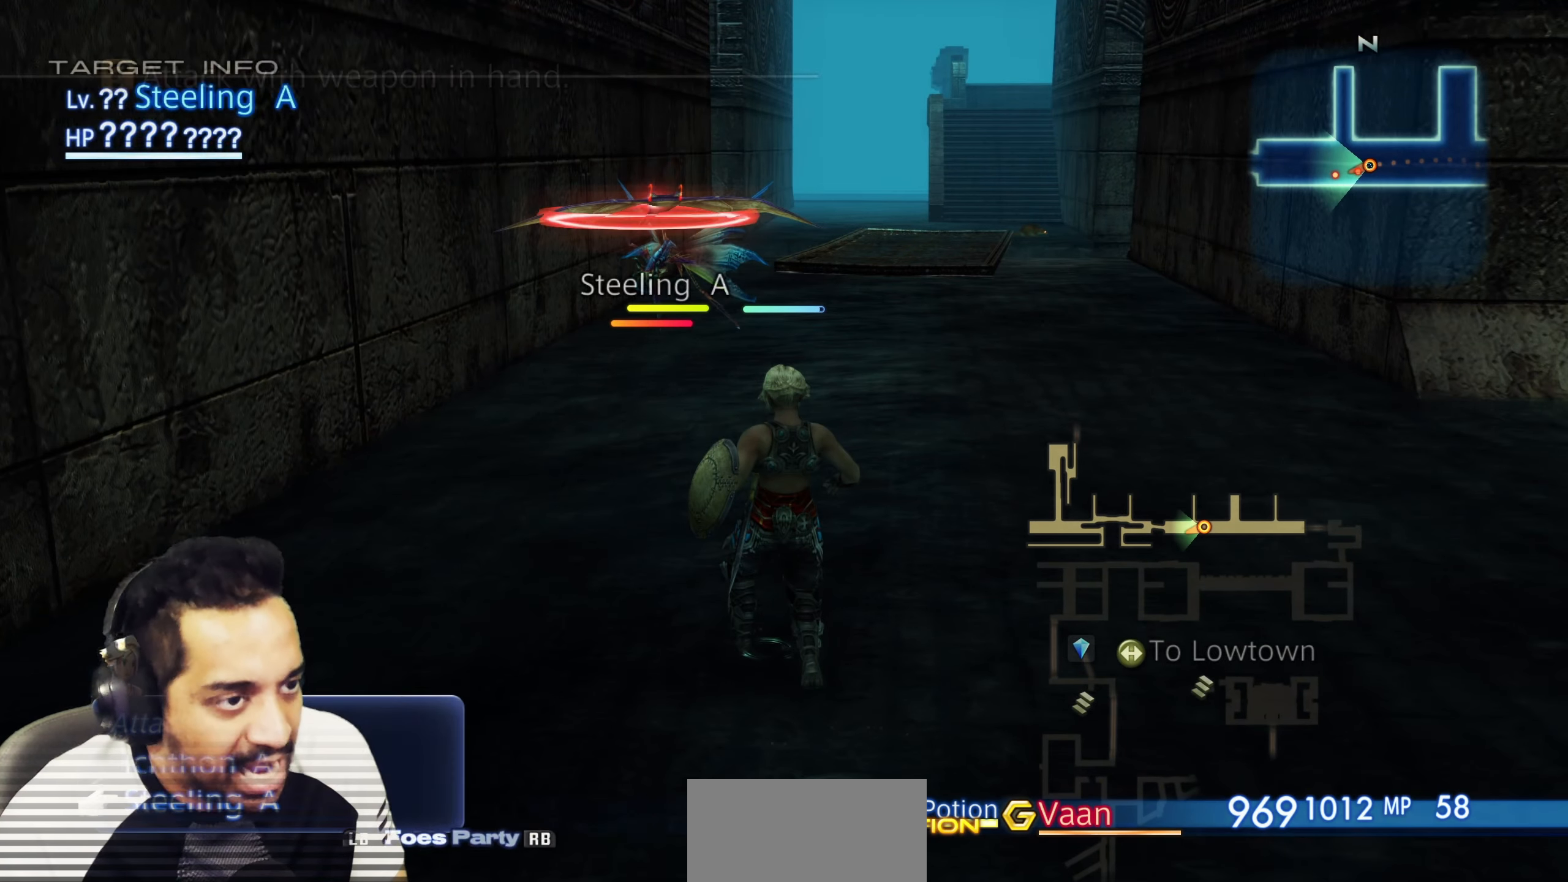
{"buttons": [], "left_stick": "center", "right_stick": "center", "events": []}
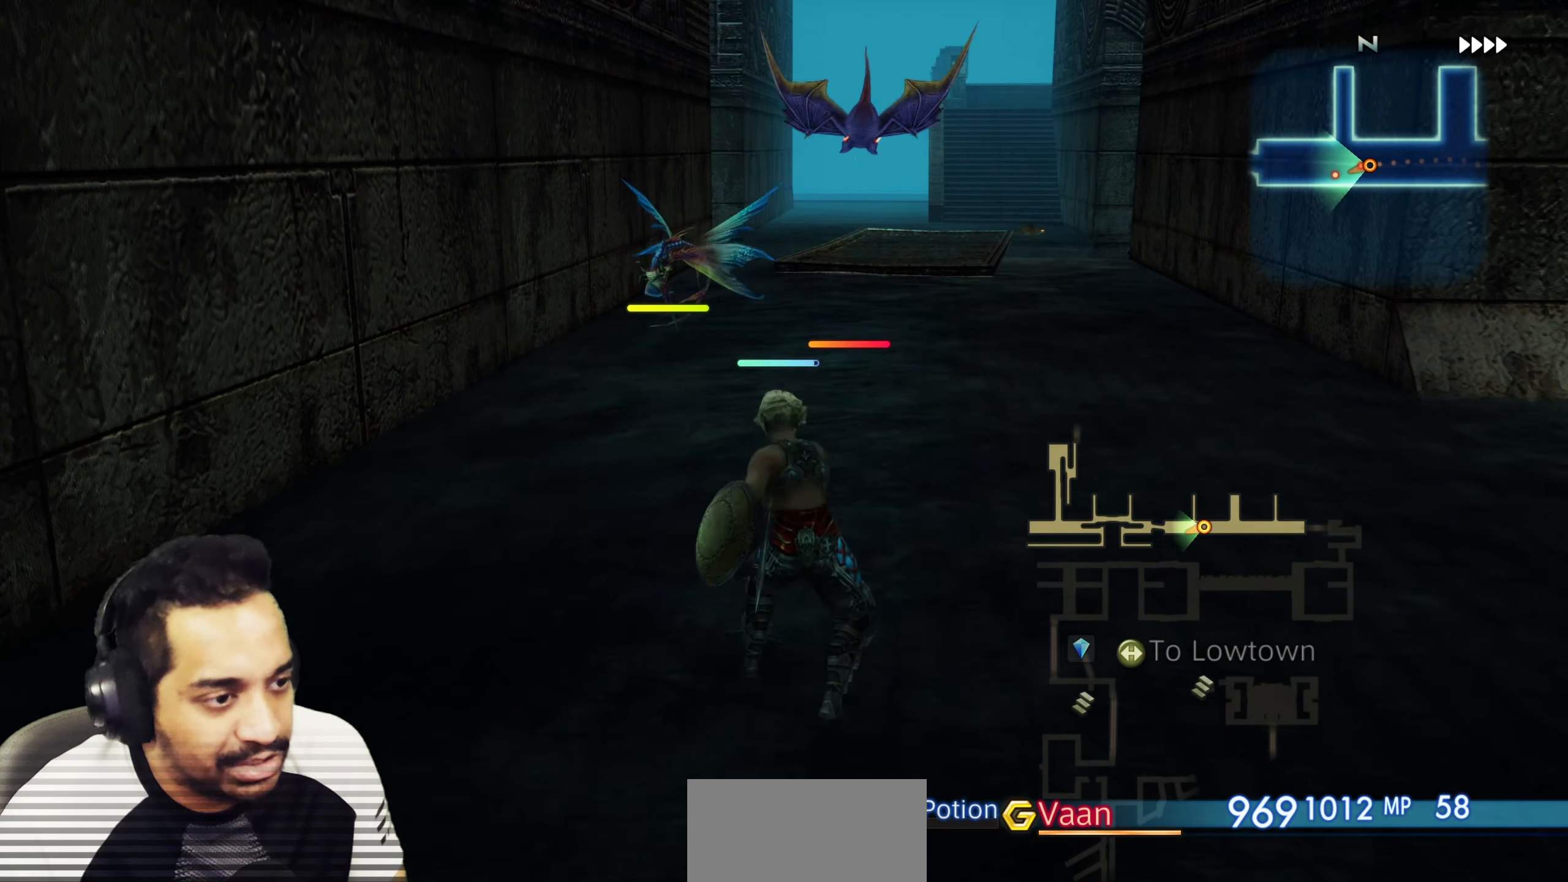
{"buttons": [], "left_stick": "center", "right_stick": "center", "events": []}
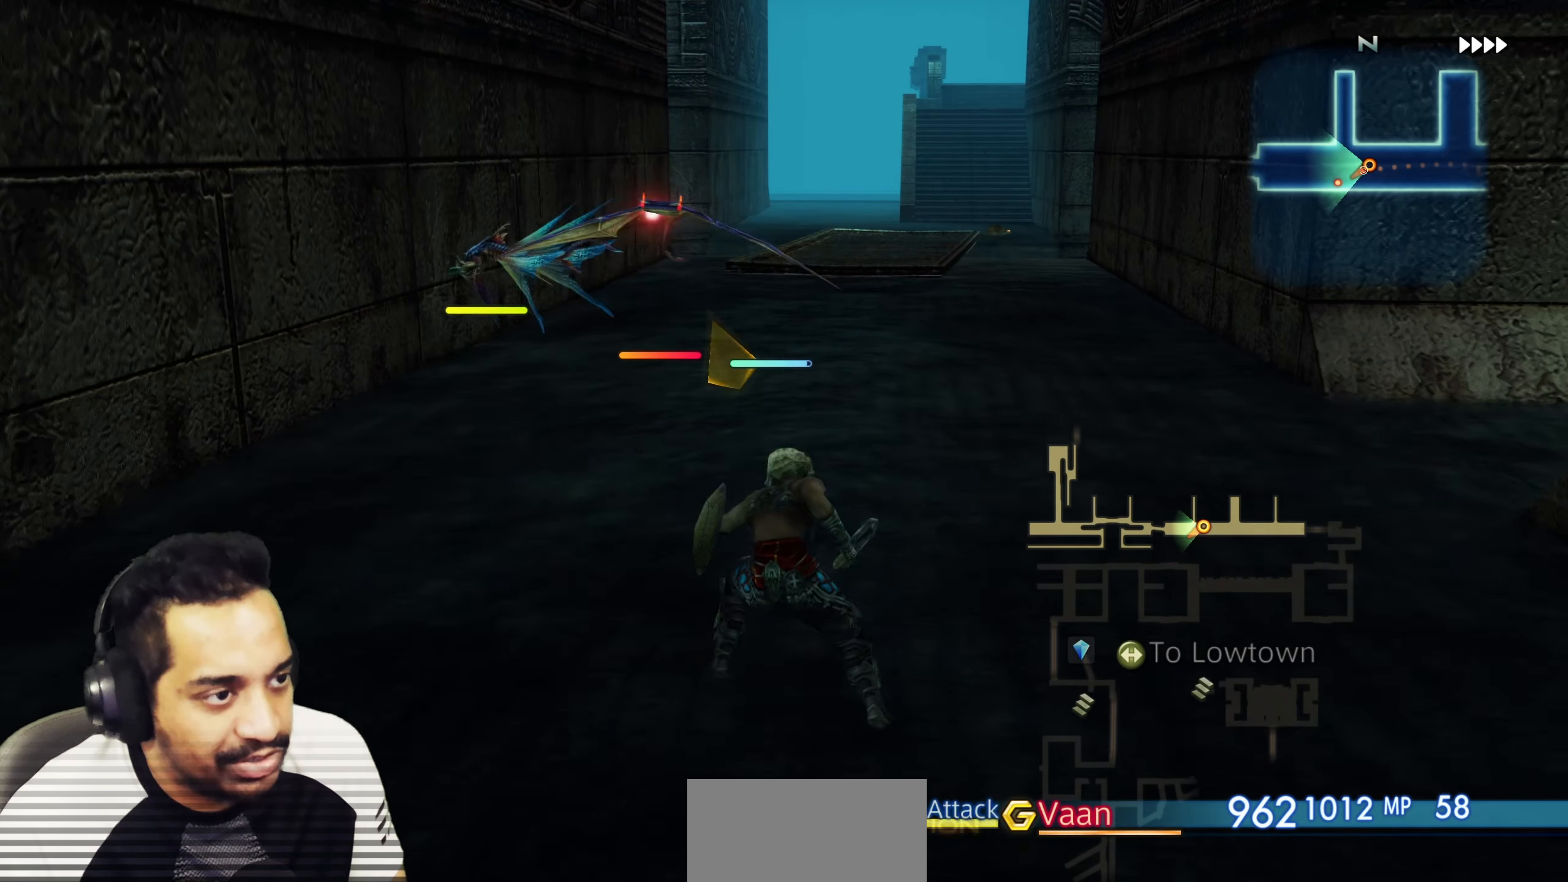
{"buttons": [], "left_stick": "center", "right_stick": "center", "events": []}
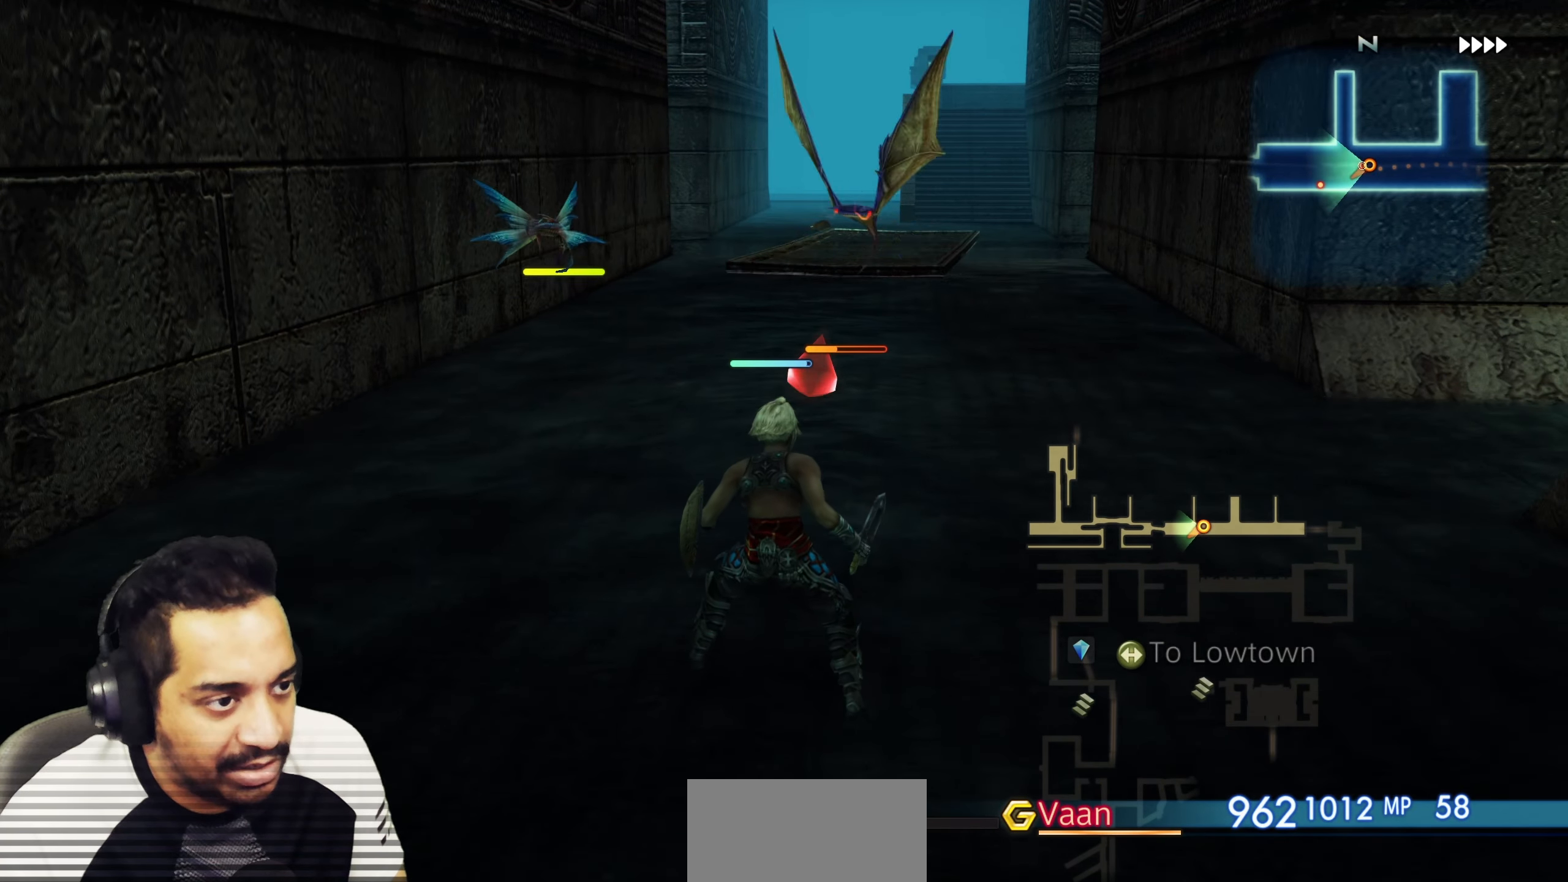
{"buttons": [], "left_stick": "center", "right_stick": "center", "events": []}
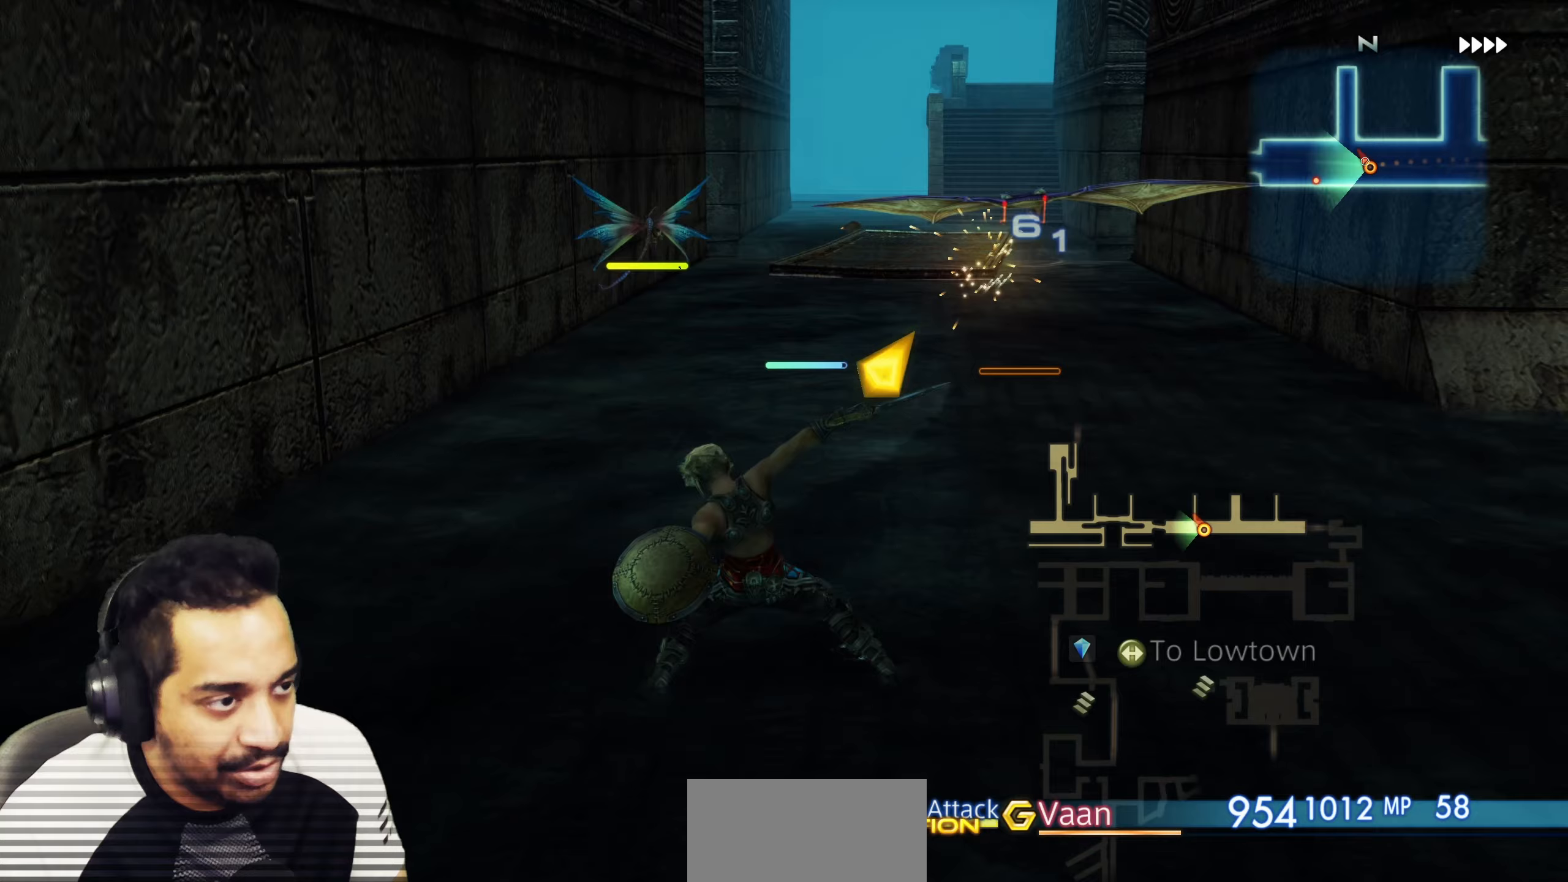
{"buttons": [], "left_stick": "center", "right_stick": "center", "events": [[133, "right_stick", "right"], [433, "right_stick", "center"]]}
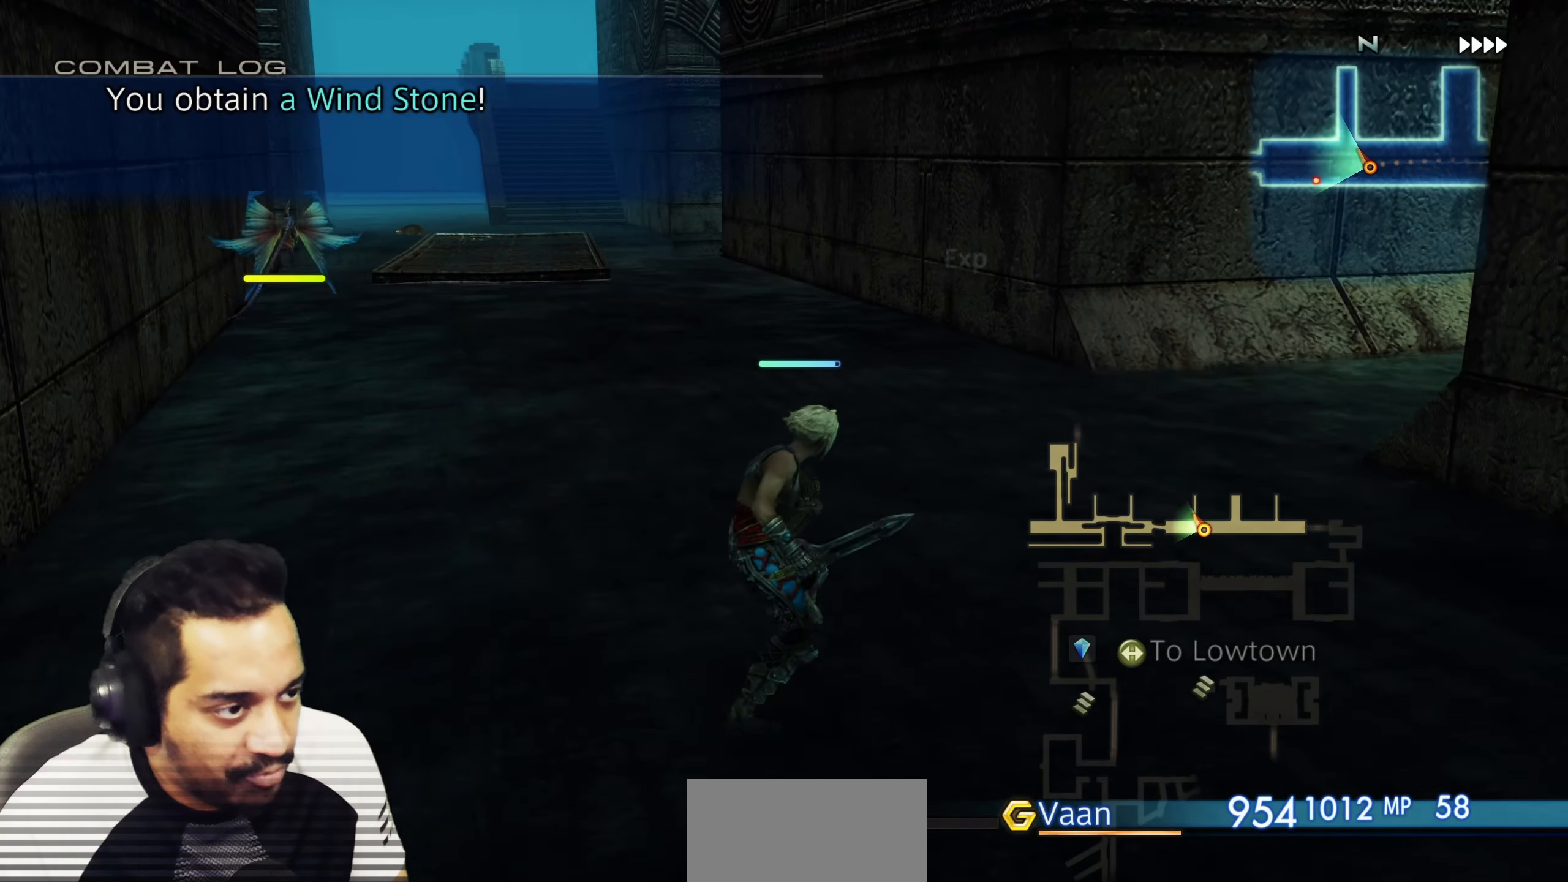
{"buttons": [], "left_stick": "up-left", "right_stick": "center", "events": [[183, "left_stick", "up"], [350, "left_stick", "up-left"]]}
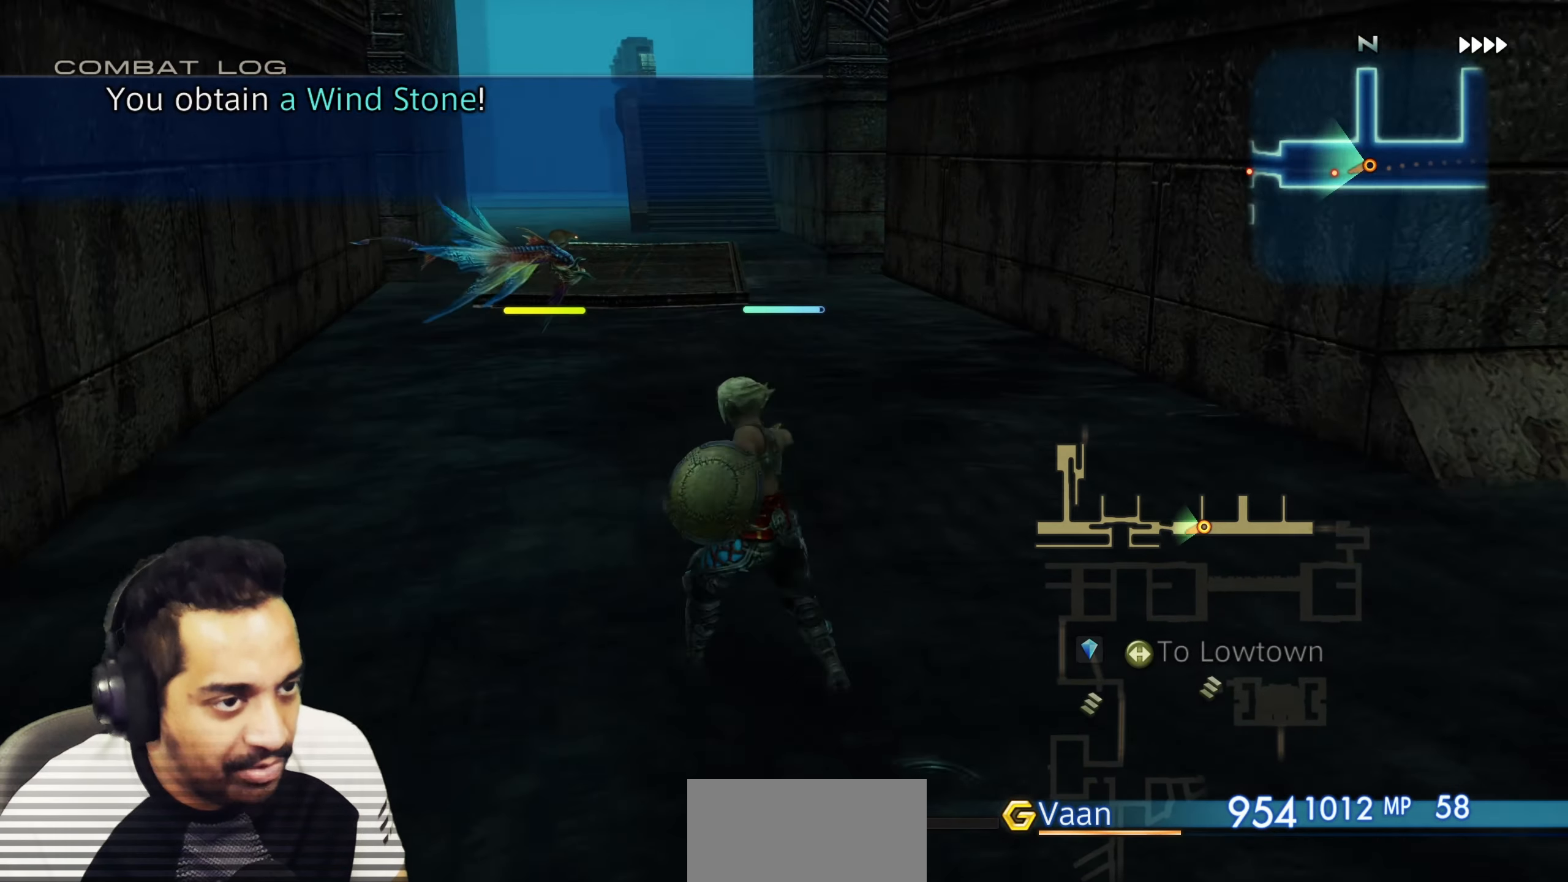
{"buttons": [], "left_stick": "center", "right_stick": "center", "events": [[50, "left_stick", "up"], [217, "left_stick", "center"], [383, "CROSS", "down"], [450, "CROSS", "up"]]}
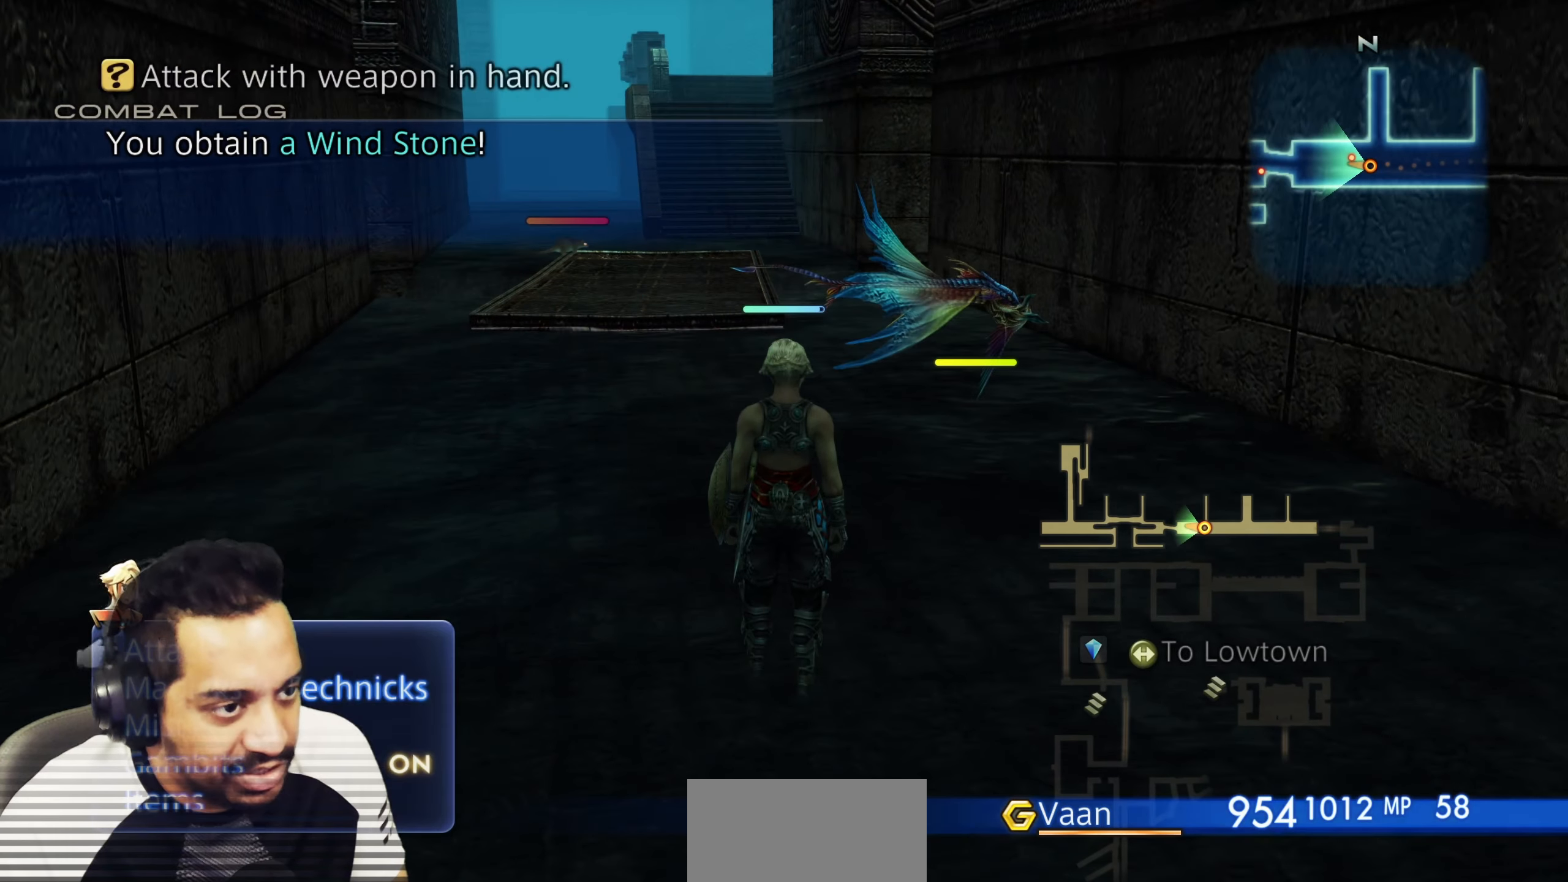
{"buttons": [], "left_stick": "center", "right_stick": "center", "events": [[33, "CROSS", "down"], [133, "CROSS", "up"], [200, "CROSS", "down"], [283, "CROSS", "up"]]}
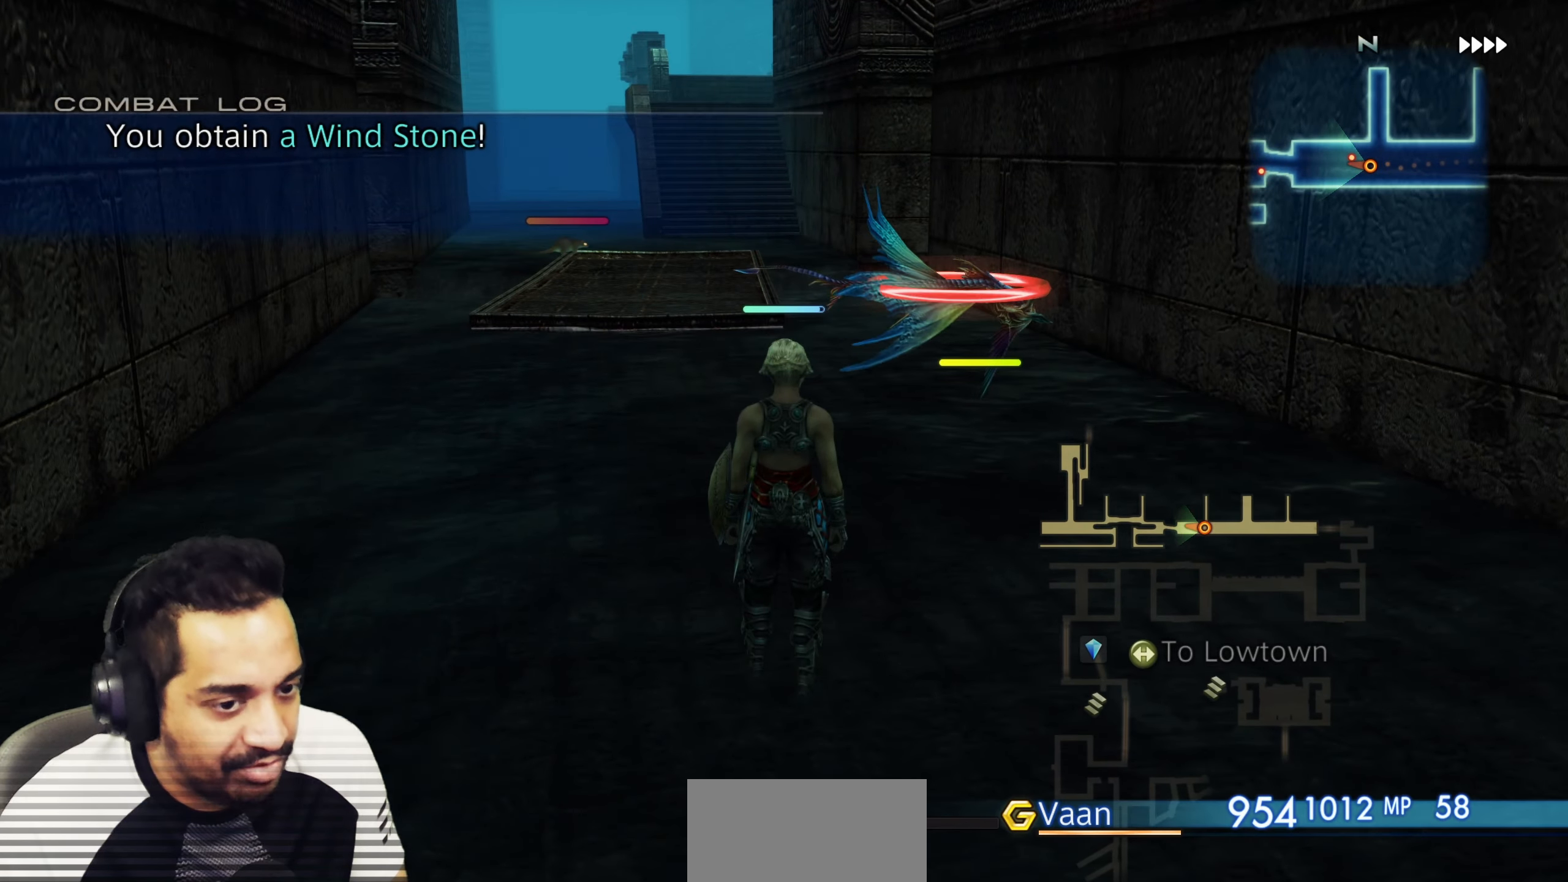
{"buttons": [], "left_stick": "center", "right_stick": "right", "events": [[333, "right_stick", "right"]]}
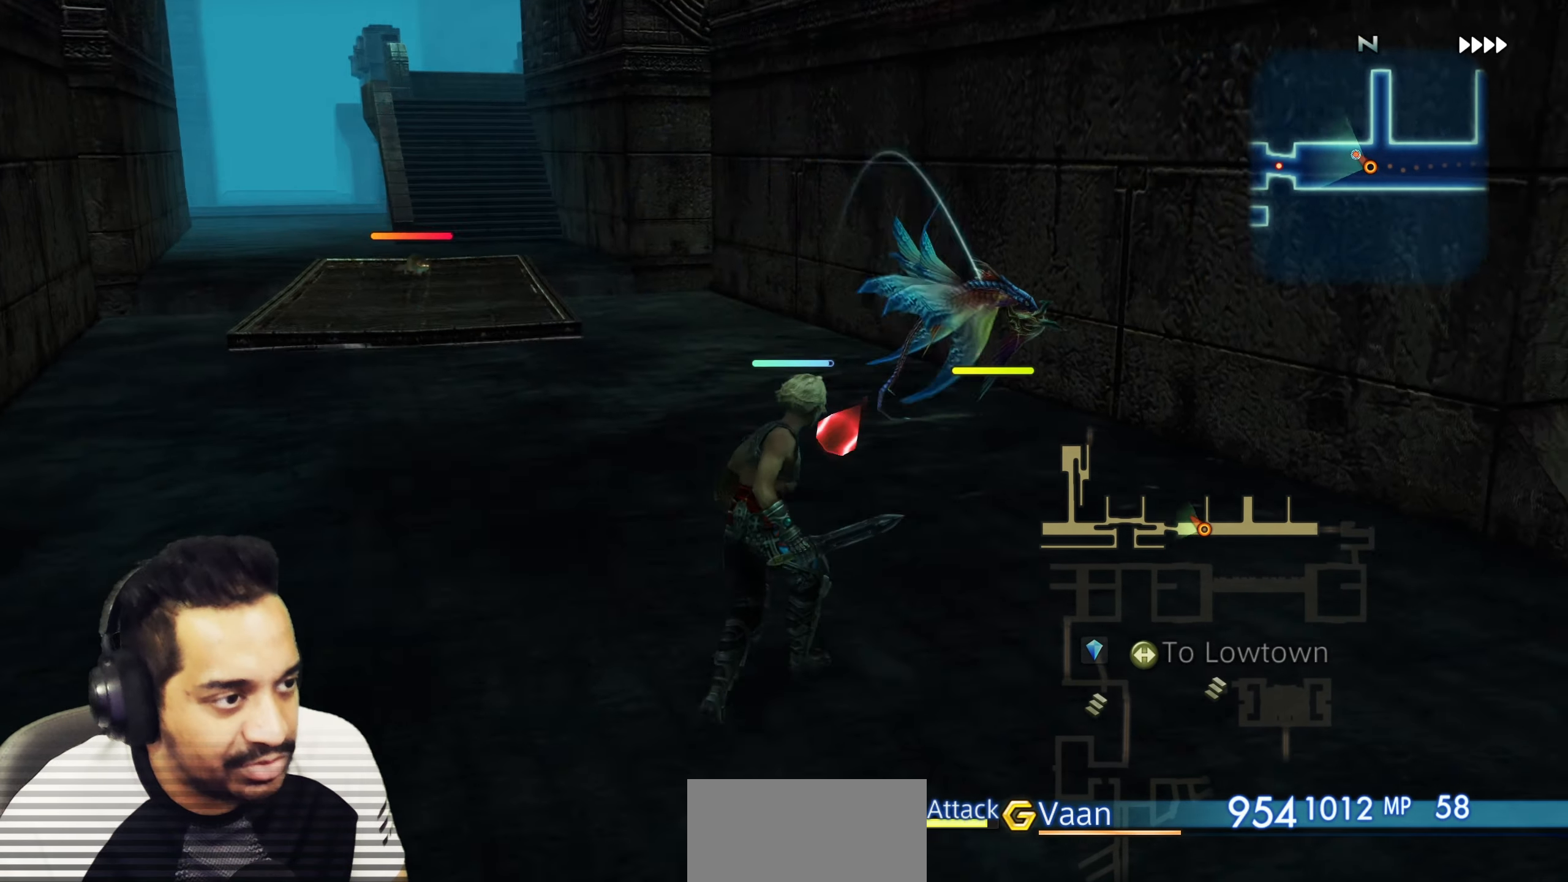
{"buttons": [], "left_stick": "center", "right_stick": "right", "events": [[300, "right_stick", "center"], [433, "right_stick", "right"]]}
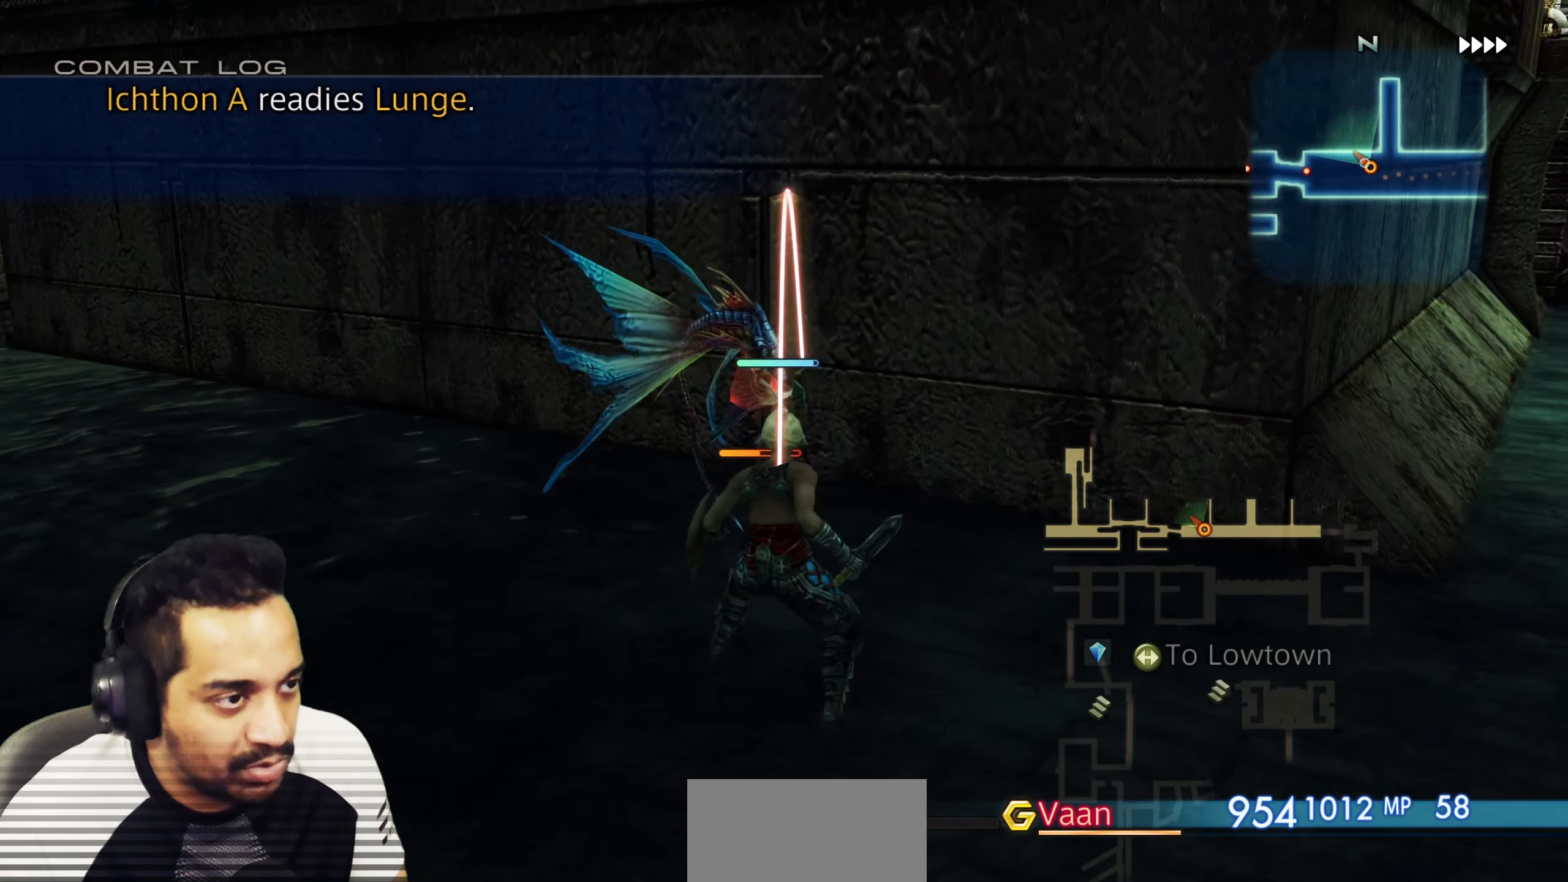
{"buttons": [], "left_stick": "center", "right_stick": "center", "events": [[417, "right_stick", "center"]]}
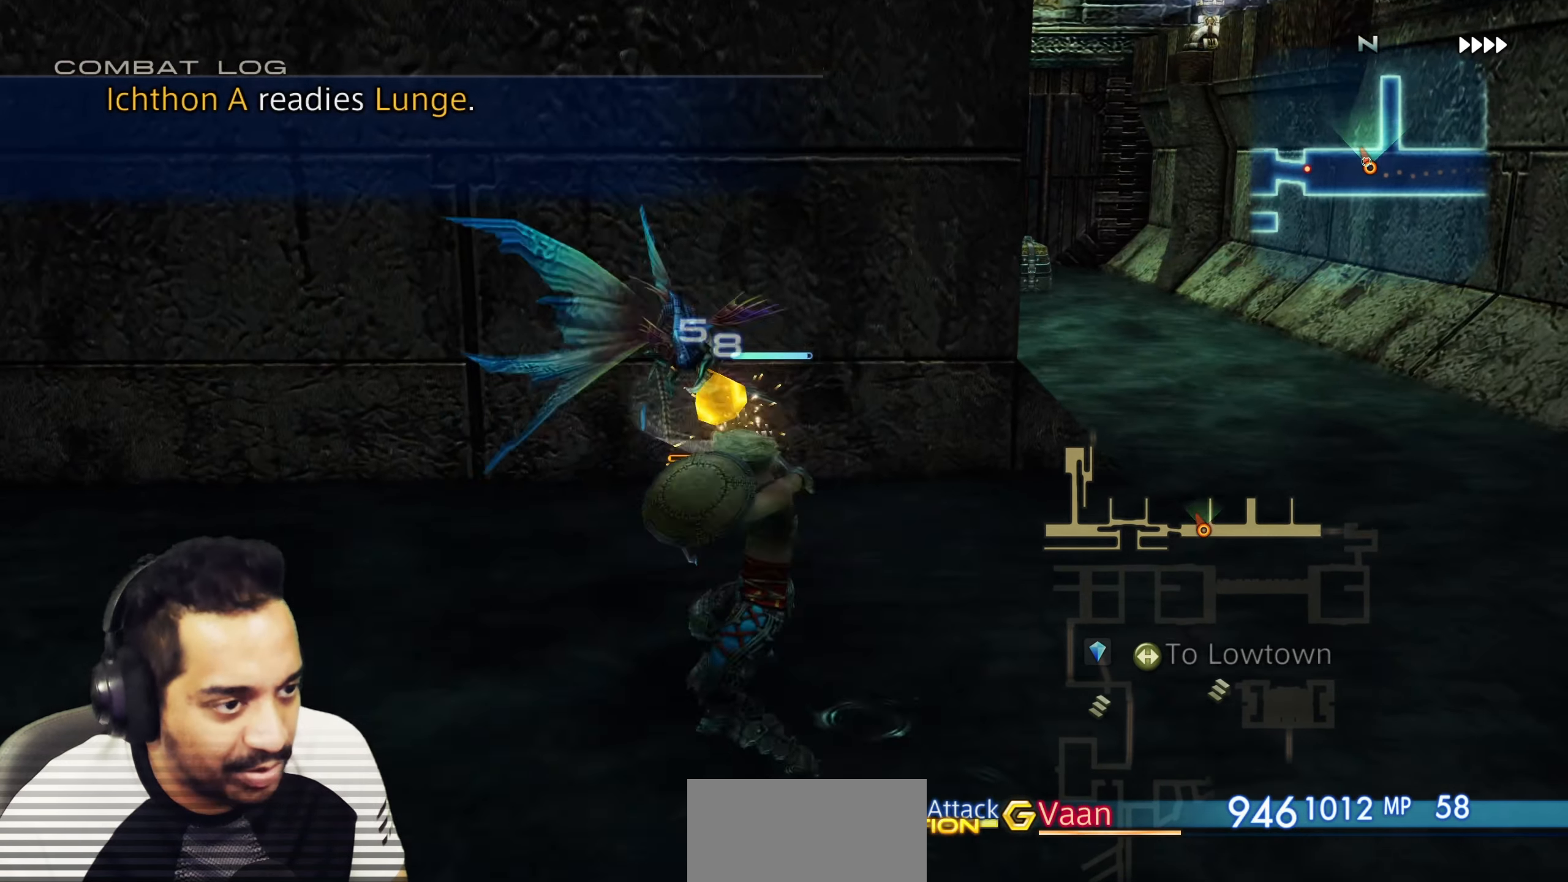
{"buttons": [], "left_stick": "center", "right_stick": "center", "events": []}
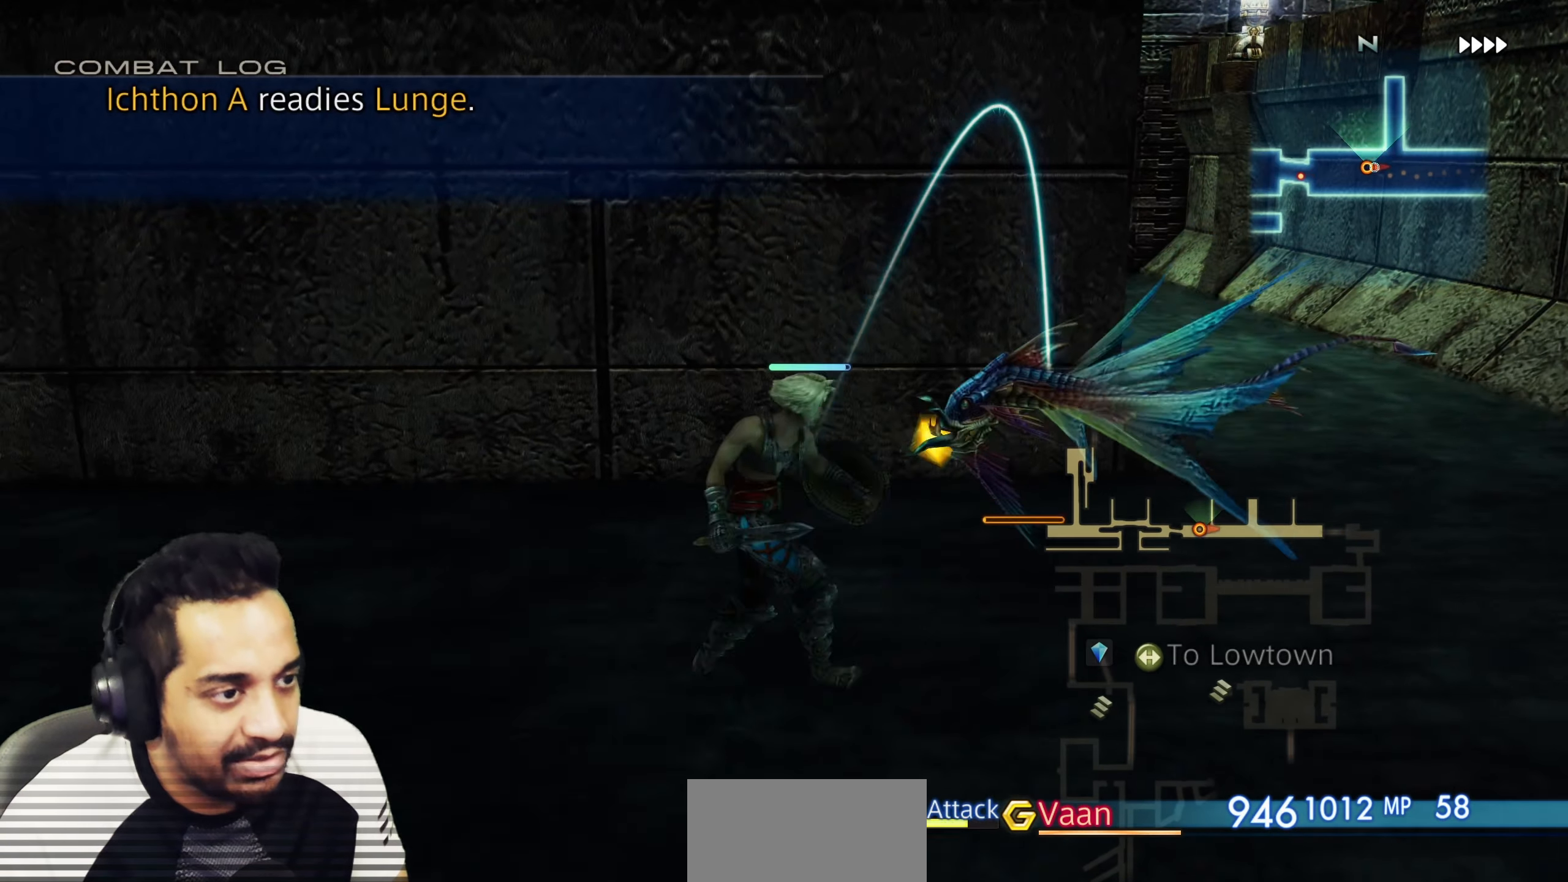
{"buttons": [], "left_stick": "center", "right_stick": "center", "events": []}